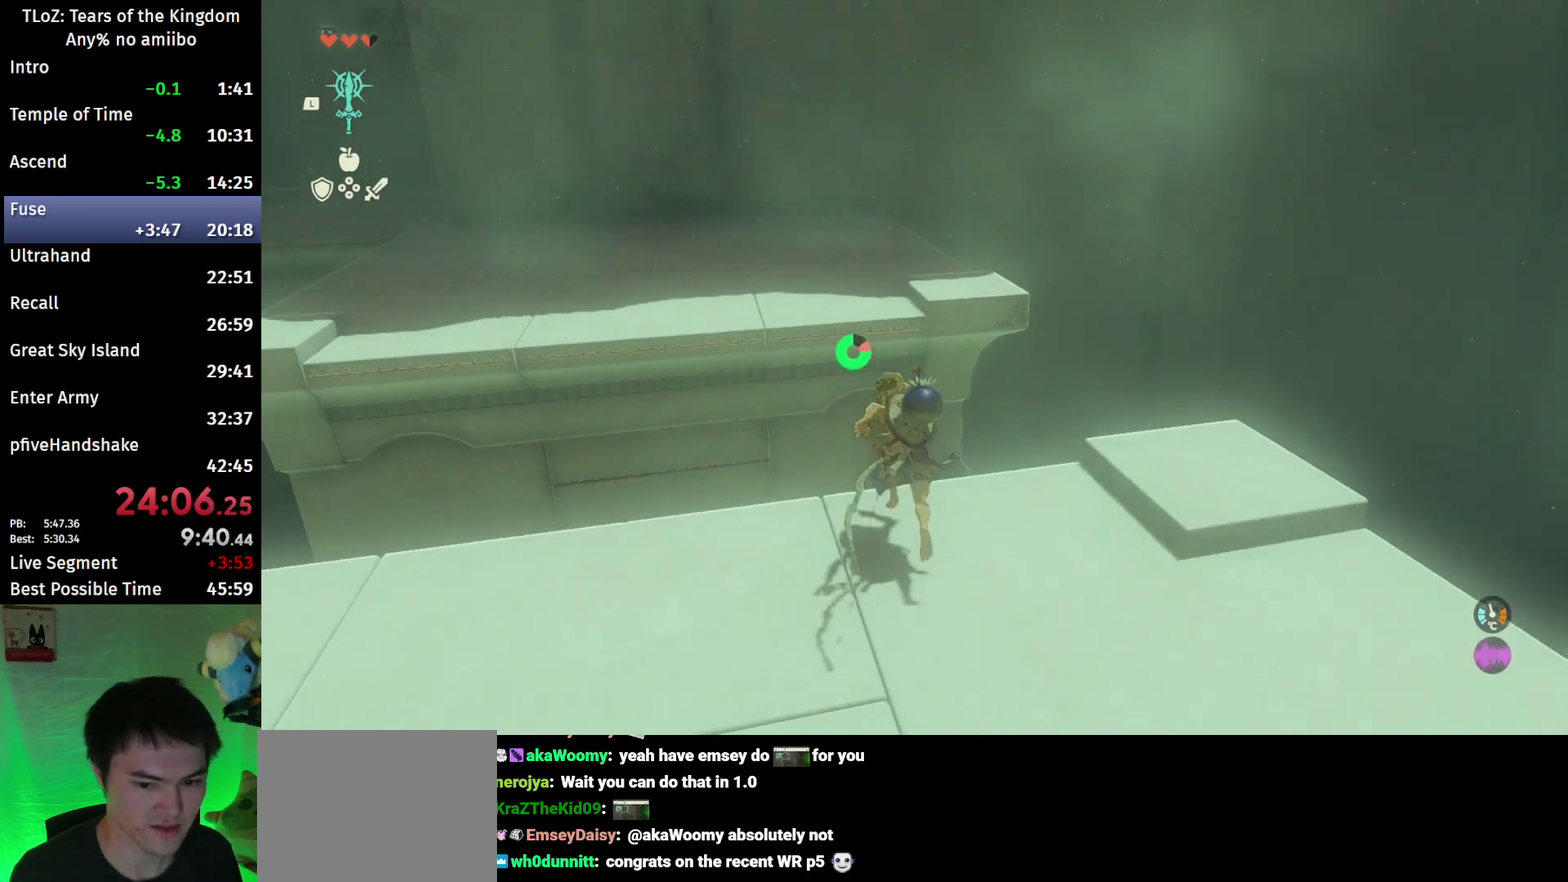
Gameplay with a controller (Nintendo layout); each line is a JSON object with the inputs held at the frame after it. "events" lists button and stick changes between this image and that frame as [ms after this image, input, new state], when the widget could be followed in between. This overlay highlights the sticks when they move; stick clicks (L3 R3) are not distinguishable. Not read: L3 R3.
{"buttons": ["R2"], "left_stick": "up", "right_stick": "center", "events": [[33, "X", "down"], [67, "B", "up"], [333, "R2", "down"], [467, "X", "up"]]}
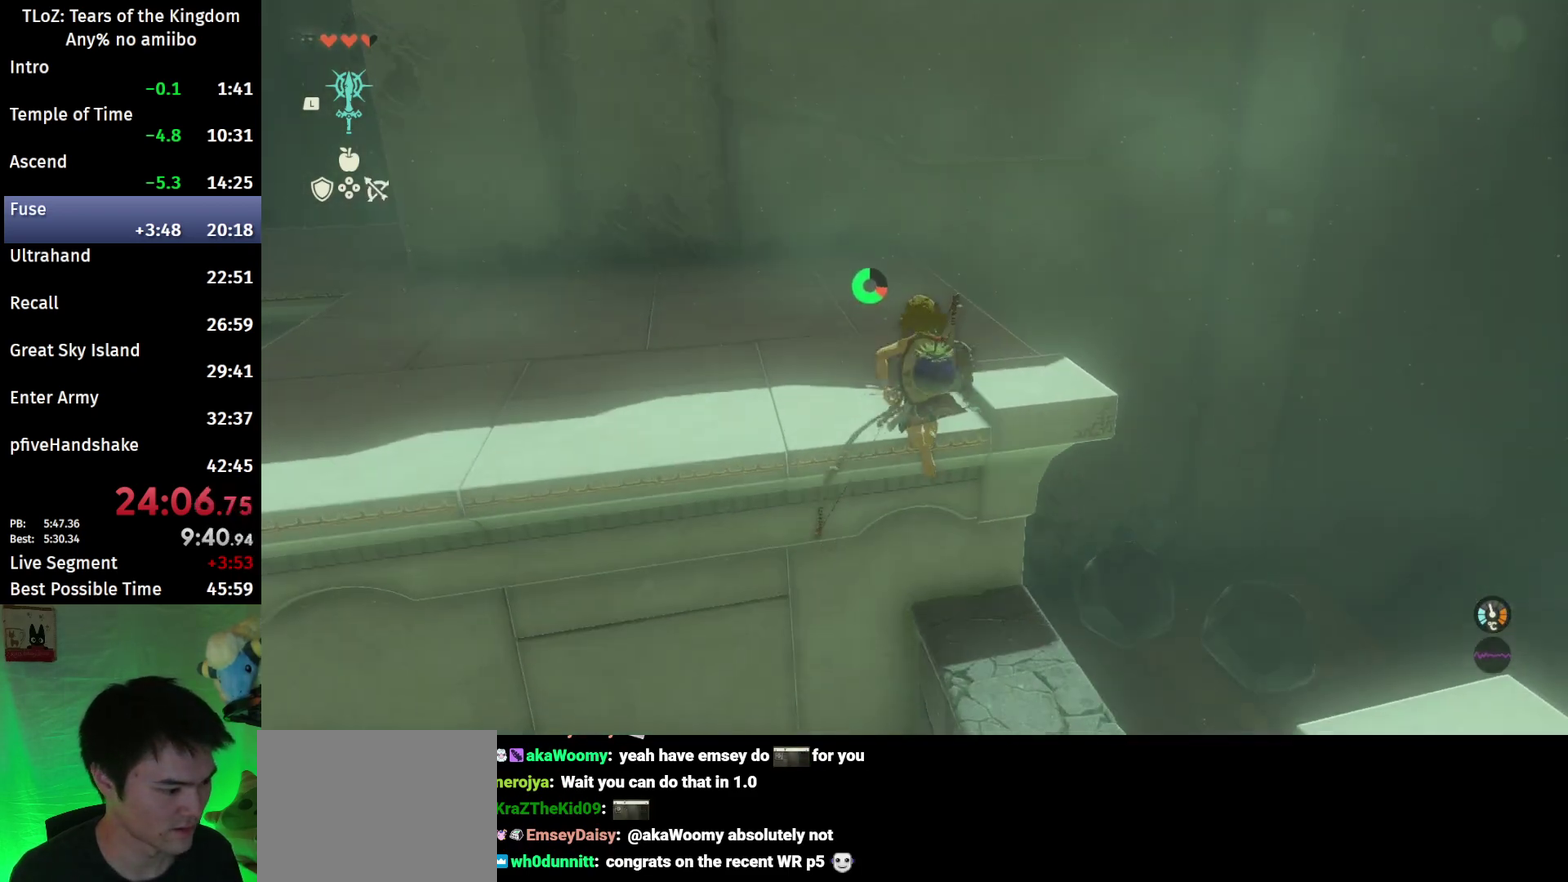
{"buttons": ["Y", "L2", "R2"], "left_stick": "up", "right_stick": "center", "events": [[233, "L2", "down"], [367, "Y", "down"]]}
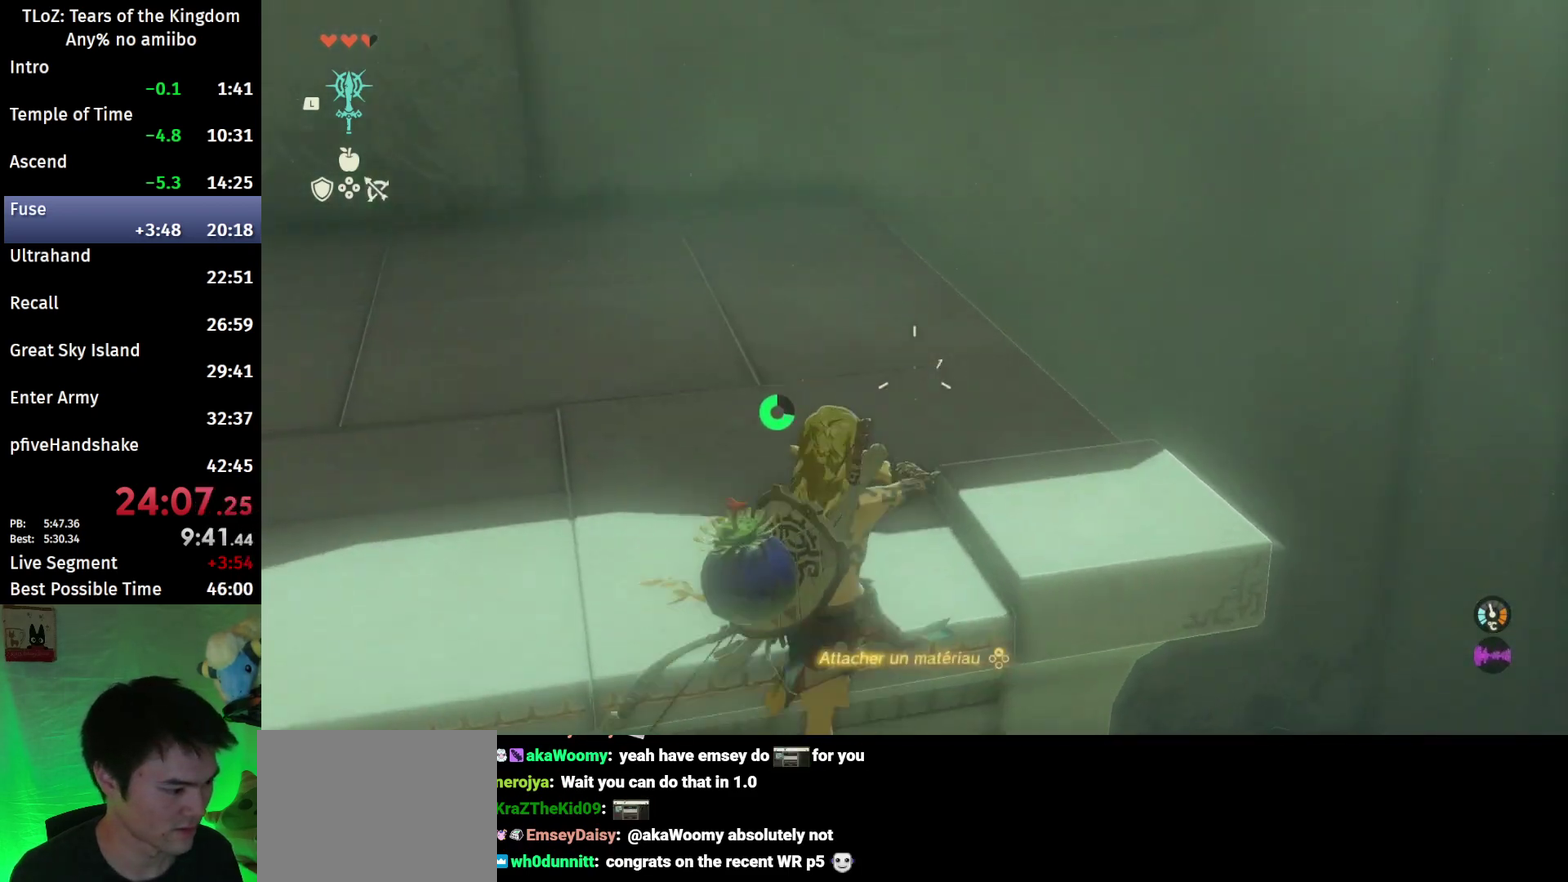
{"buttons": [], "left_stick": "up-right", "right_stick": "left", "events": [[33, "Y", "up"], [67, "R2", "up"], [133, "right_stick", "left"], [167, "L2", "up"], [467, "left_stick", "up-right"]]}
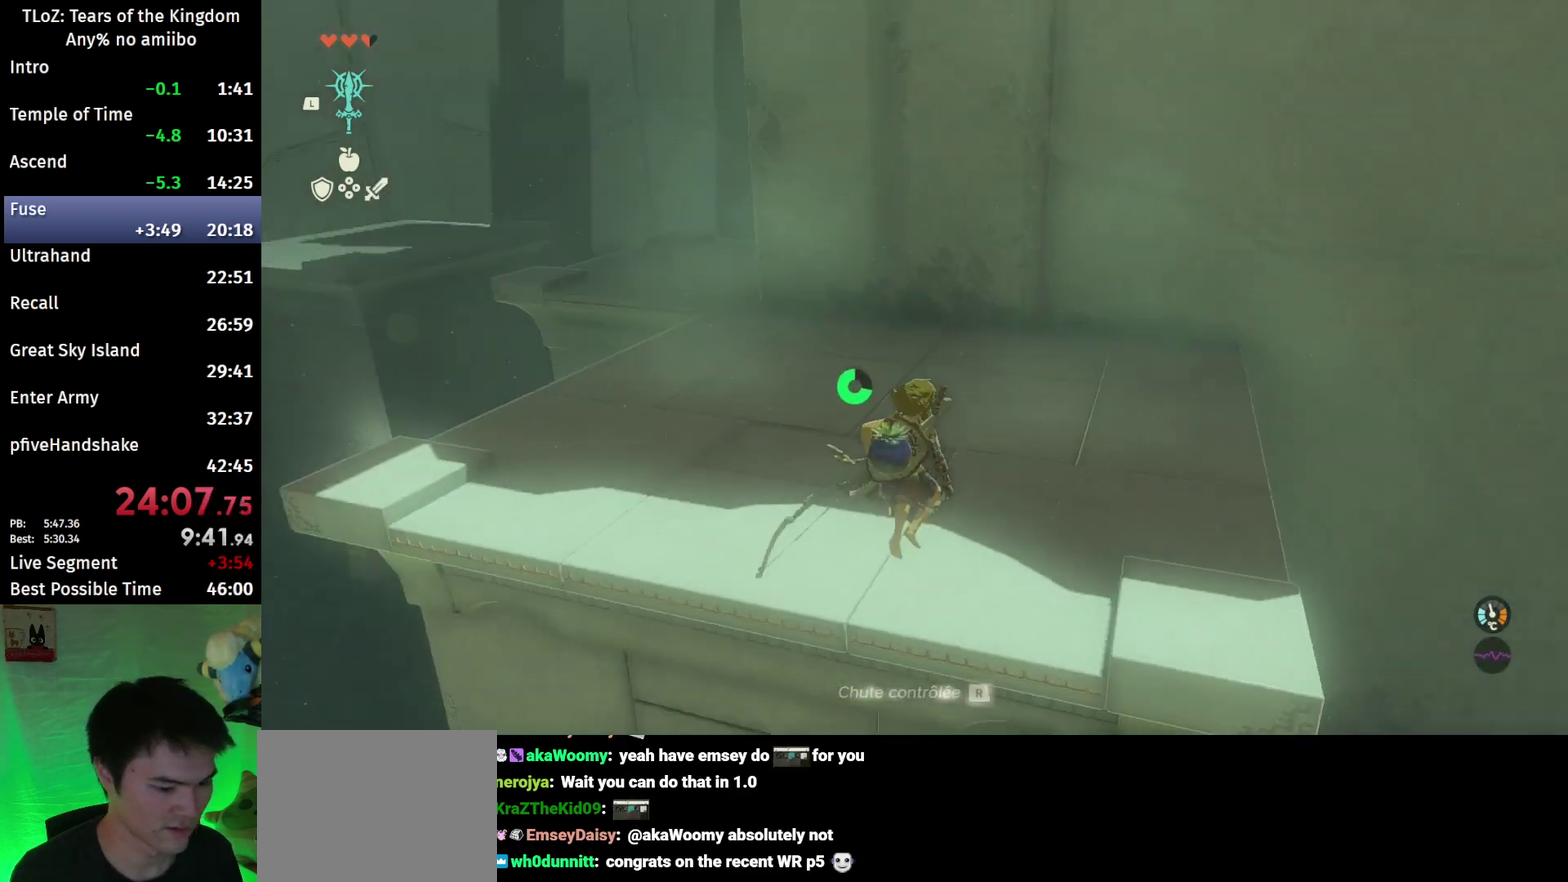
{"buttons": [], "left_stick": "right", "right_stick": "left", "events": [[300, "left_stick", "right"]]}
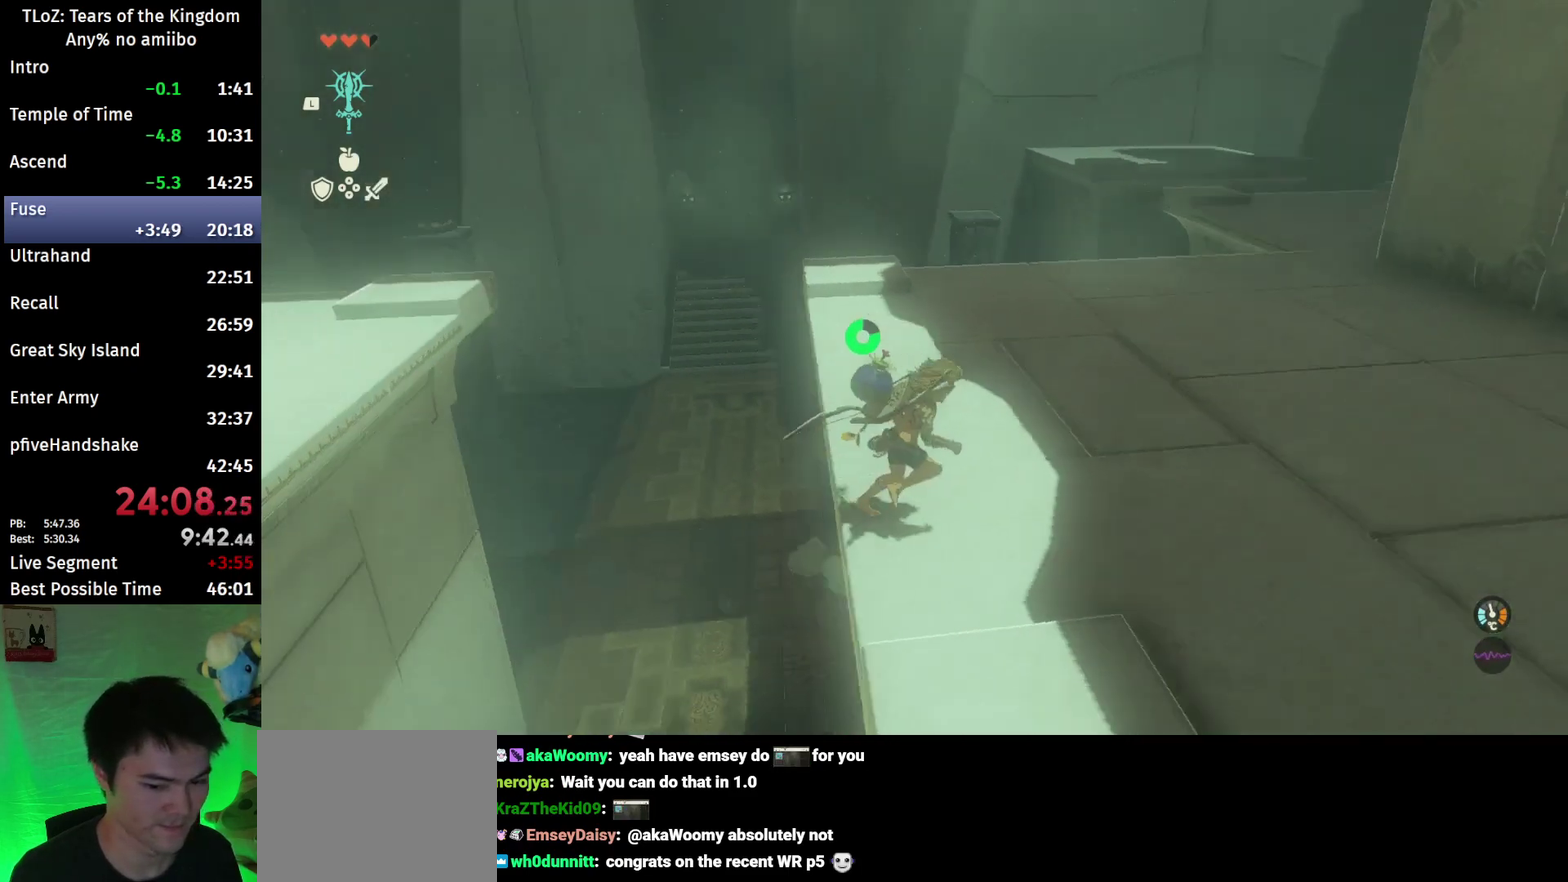
{"buttons": [], "left_stick": "up", "right_stick": "left", "events": [[100, "left_stick", "down-right"], [267, "left_stick", "right"], [400, "left_stick", "up-right"], [500, "left_stick", "up"]]}
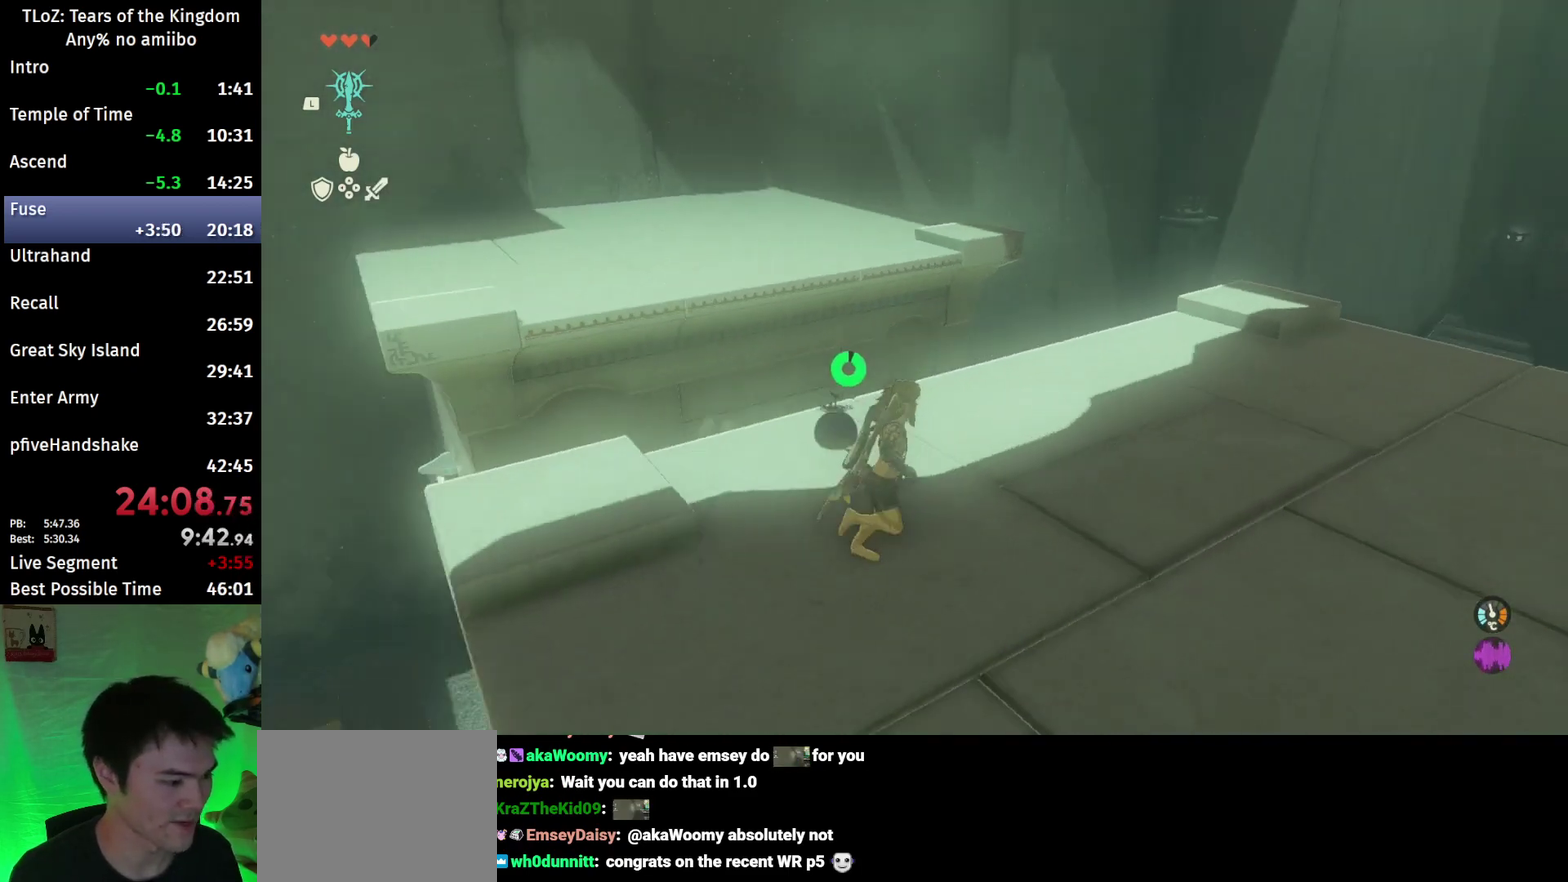
{"buttons": ["B"], "left_stick": "up", "right_stick": "center", "events": [[167, "right_stick", "center"], [267, "B", "down"]]}
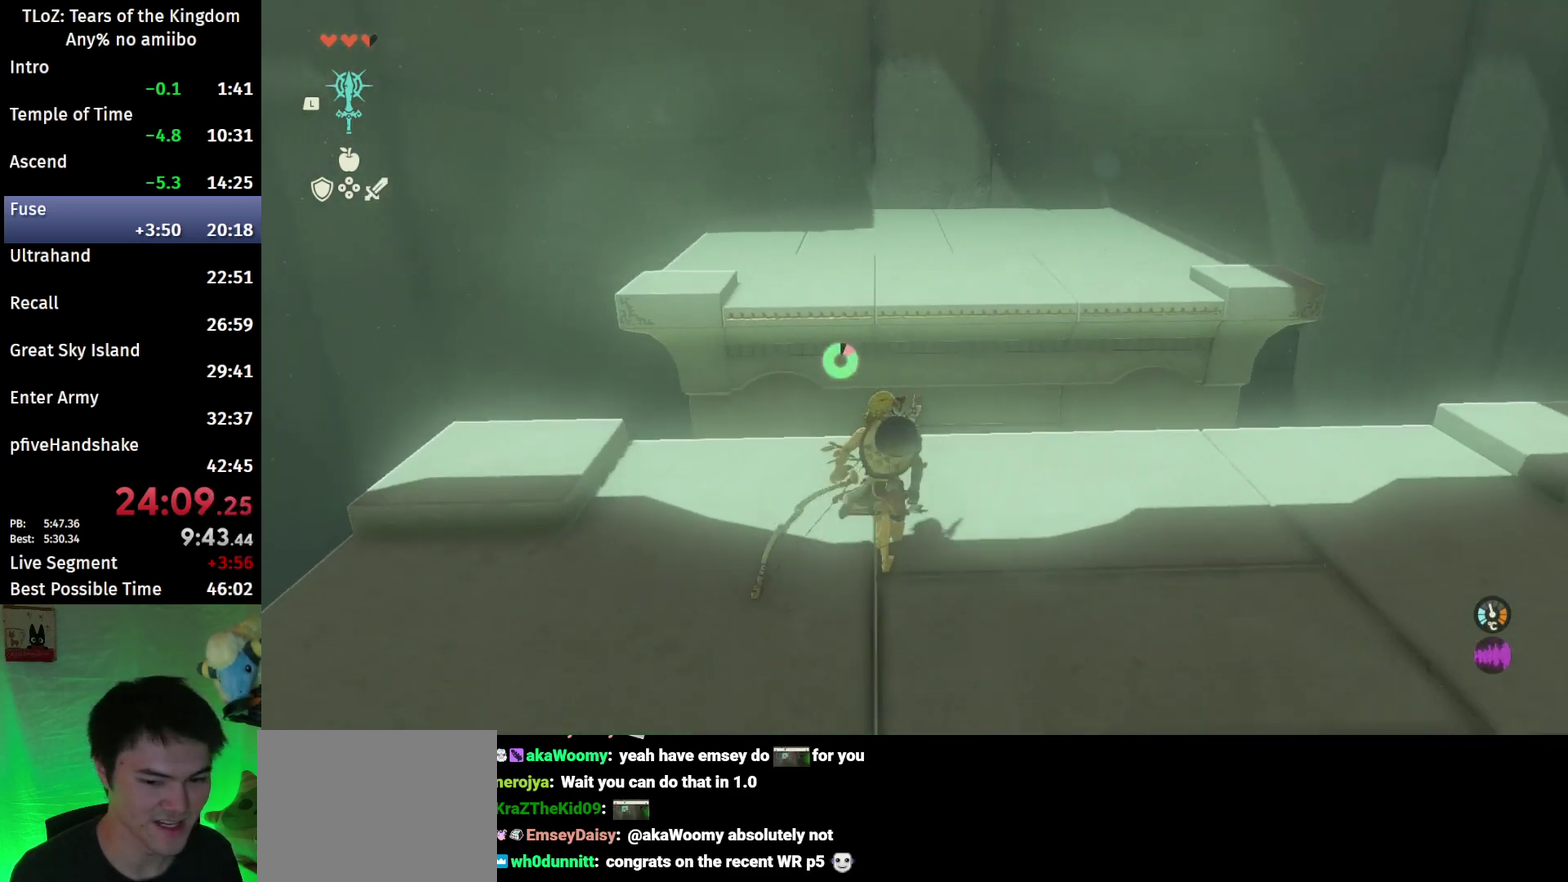
{"buttons": ["X"], "left_stick": "up", "right_stick": "center", "events": [[233, "X", "down"], [267, "B", "up"]]}
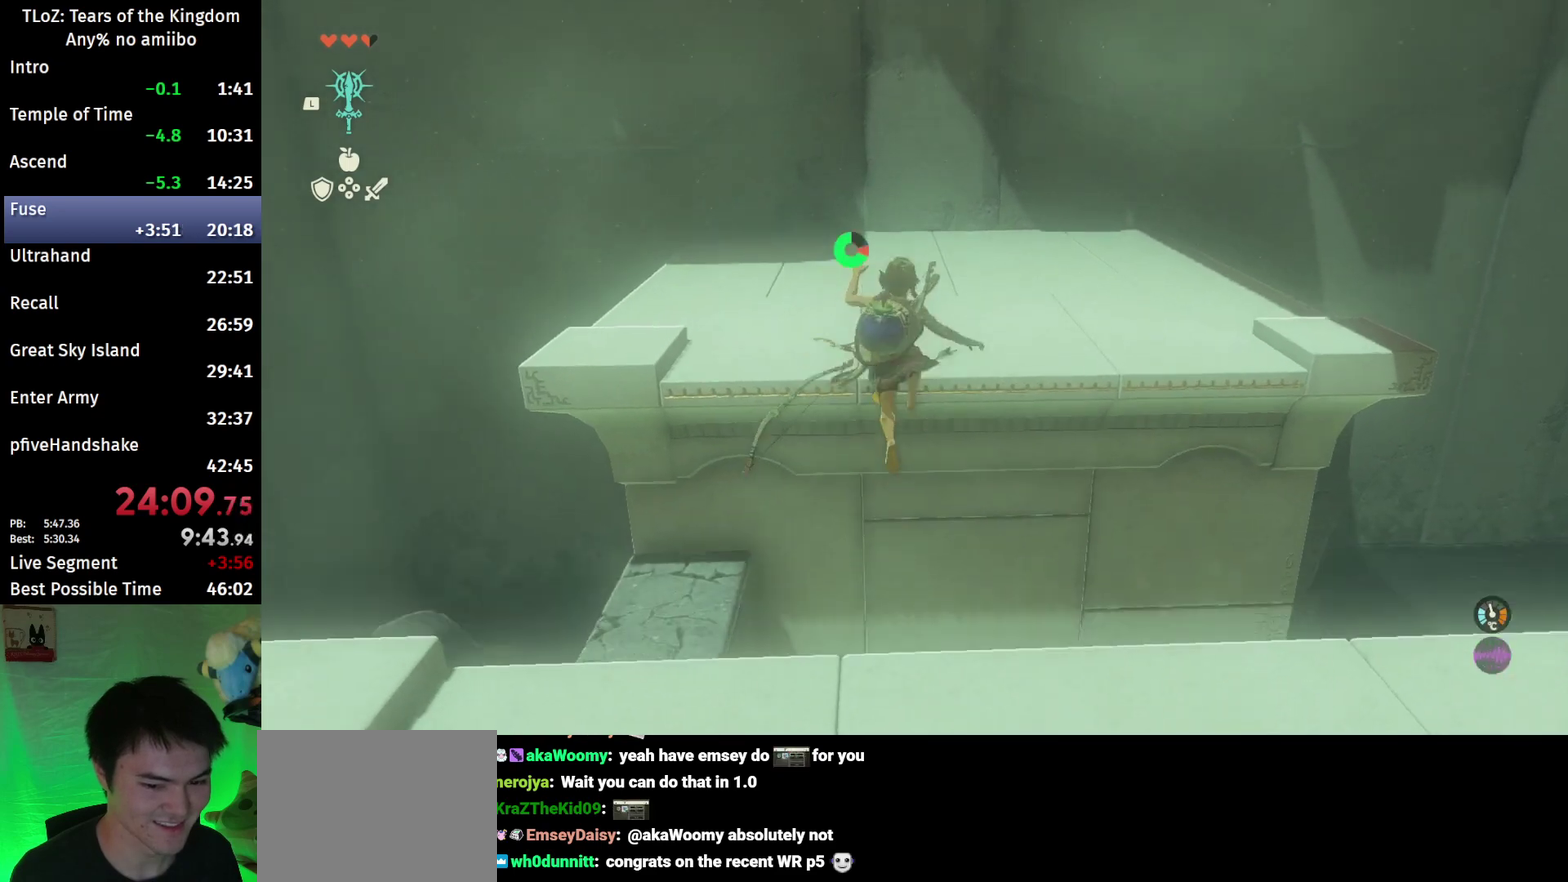
{"buttons": ["L2", "R2"], "left_stick": "up", "right_stick": "center", "events": [[100, "R2", "down"], [233, "X", "up"], [400, "L2", "down"]]}
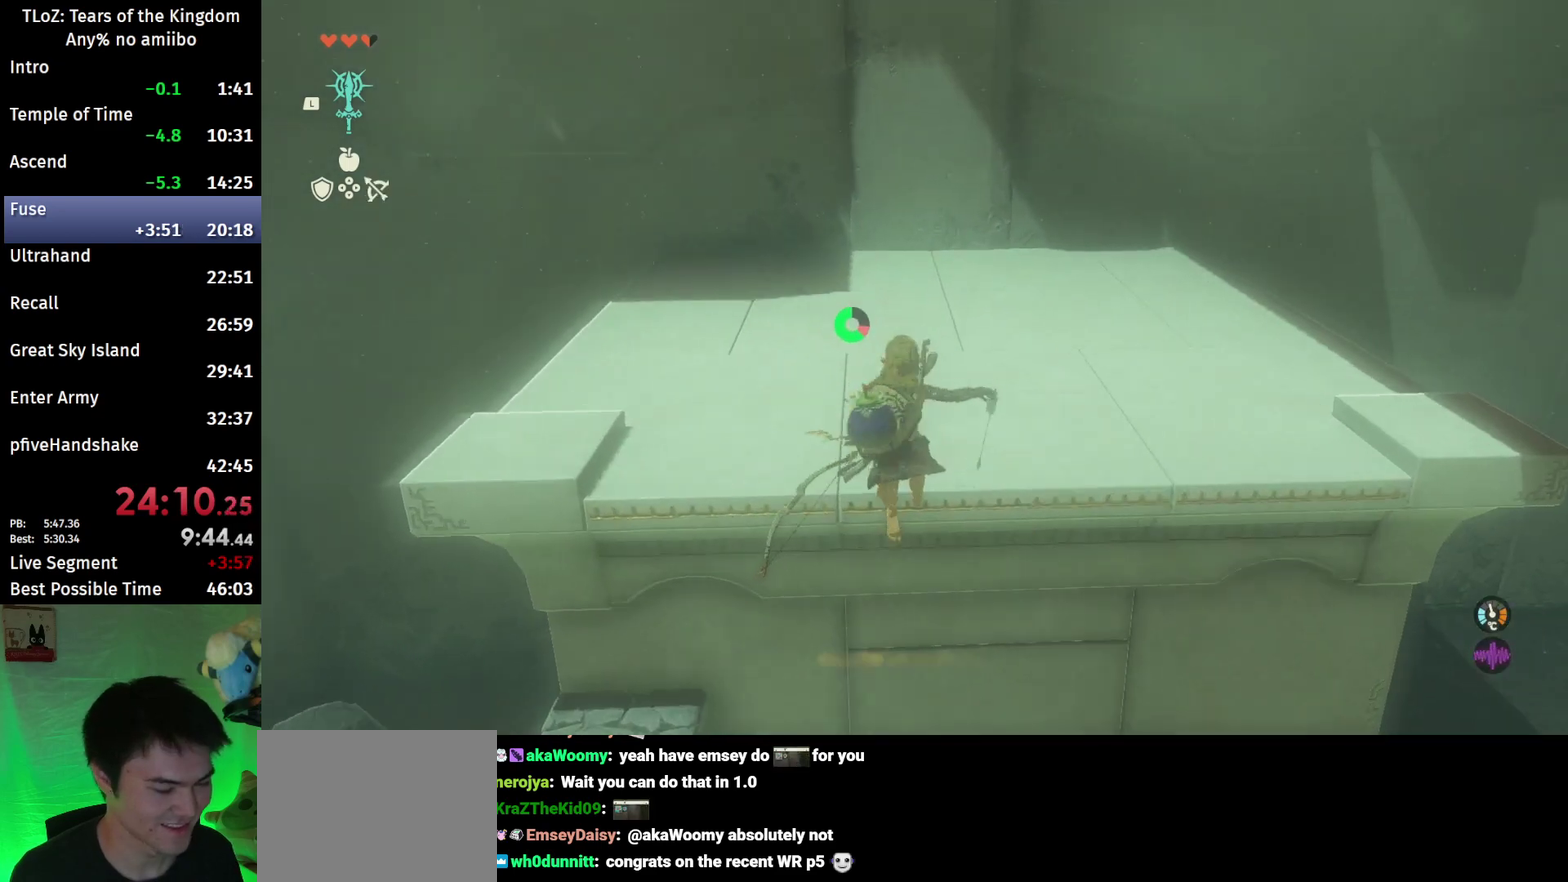
{"buttons": [], "left_stick": "up-right", "right_stick": "left", "events": [[100, "Y", "down"], [233, "Y", "up"], [267, "R2", "up"], [400, "right_stick", "down-left"], [433, "L2", "up"], [467, "left_stick", "up-right"], [500, "right_stick", "left"]]}
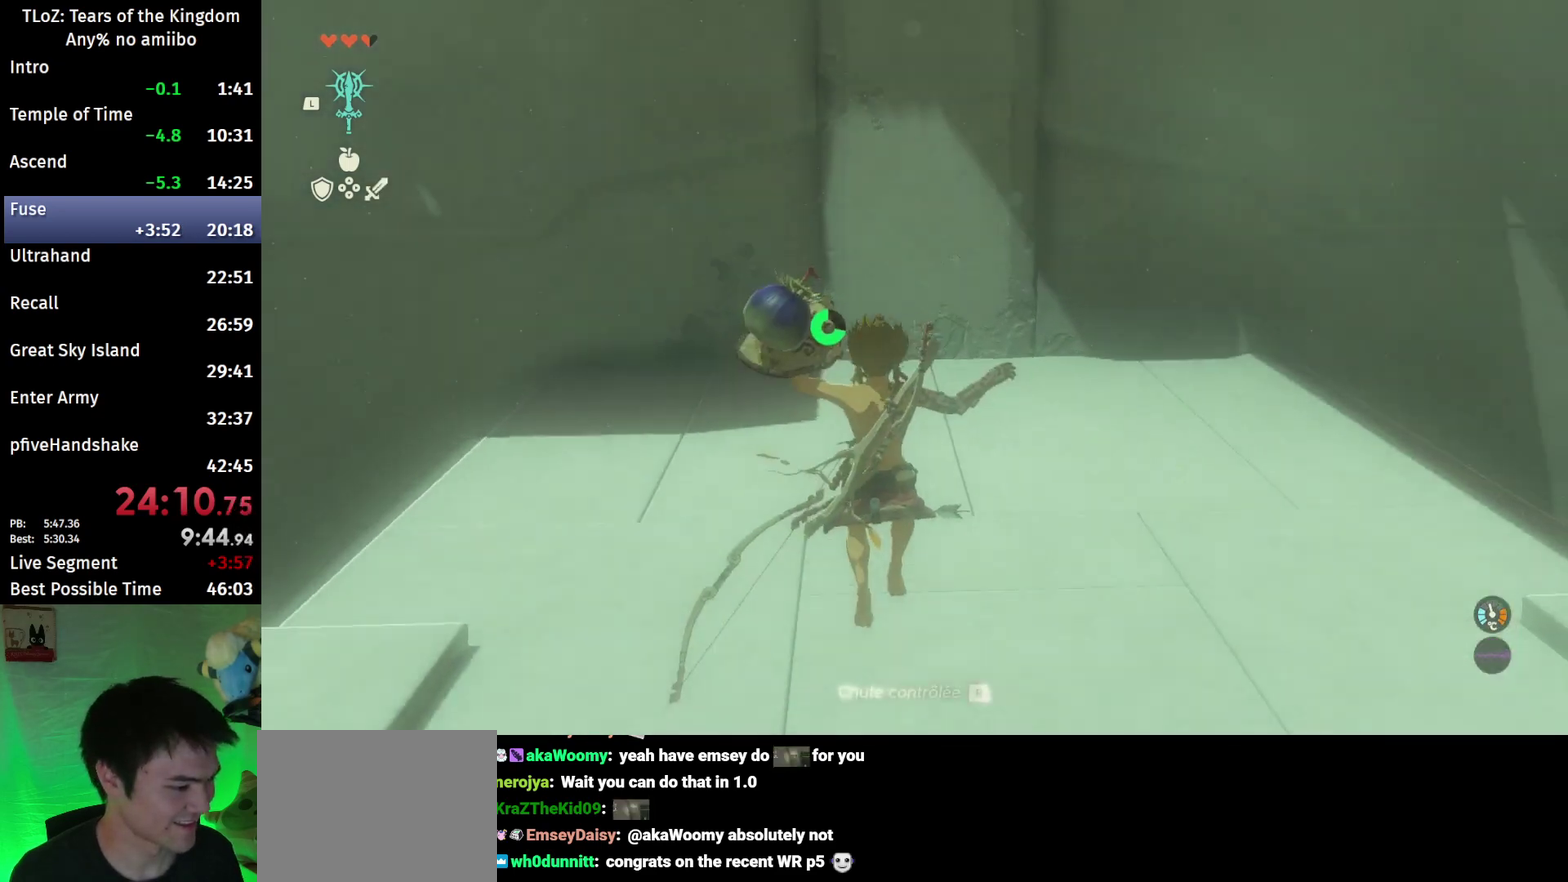
{"buttons": [], "left_stick": "up-right", "right_stick": "left", "events": []}
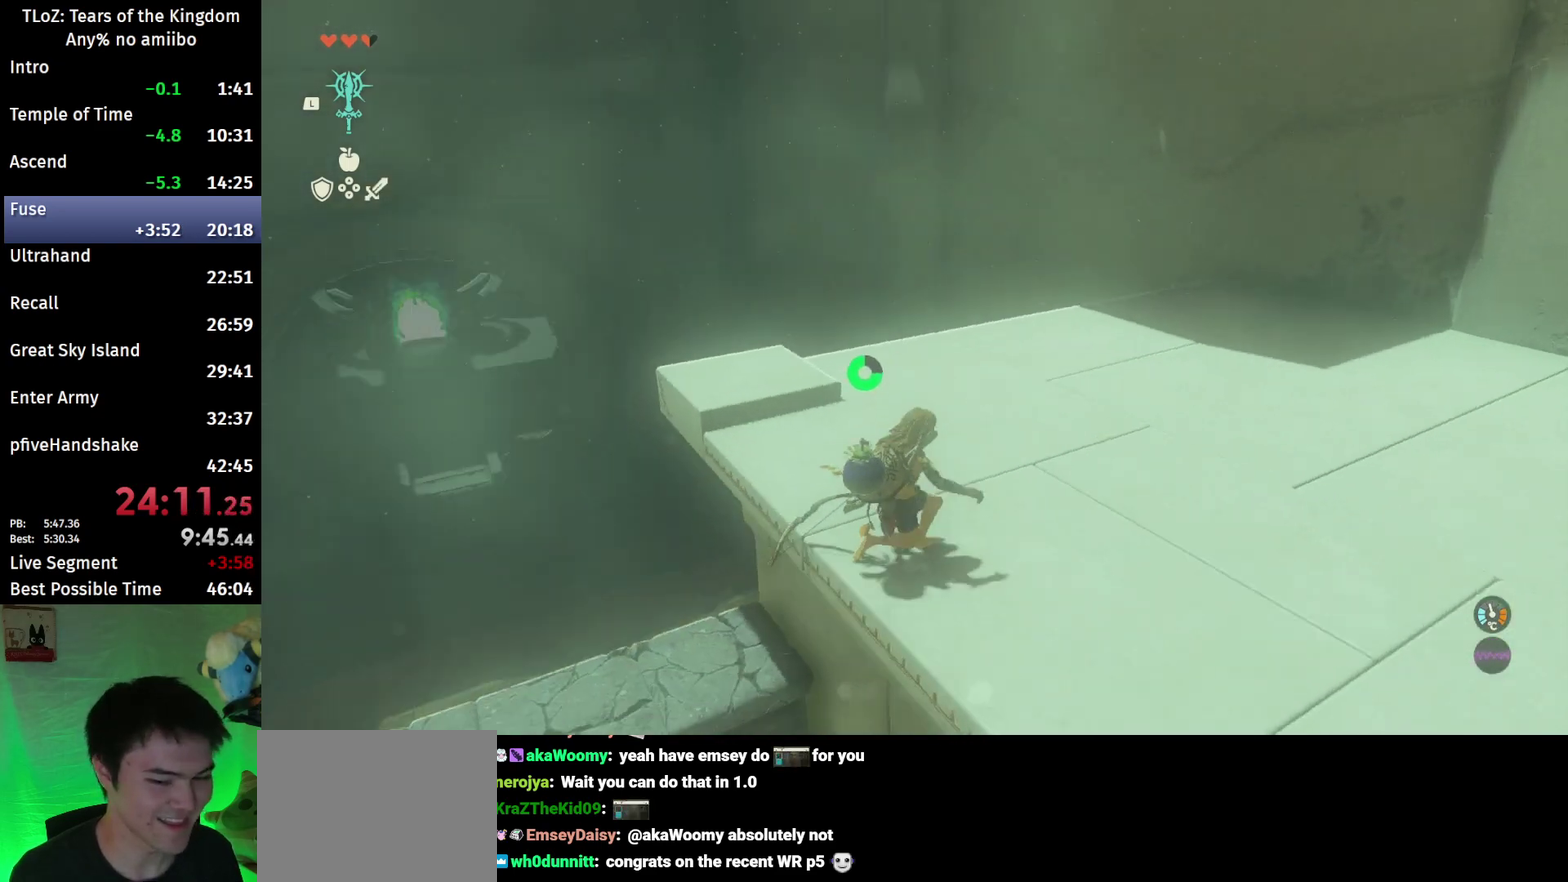
{"buttons": [], "left_stick": "up", "right_stick": "left", "events": [[467, "left_stick", "up"]]}
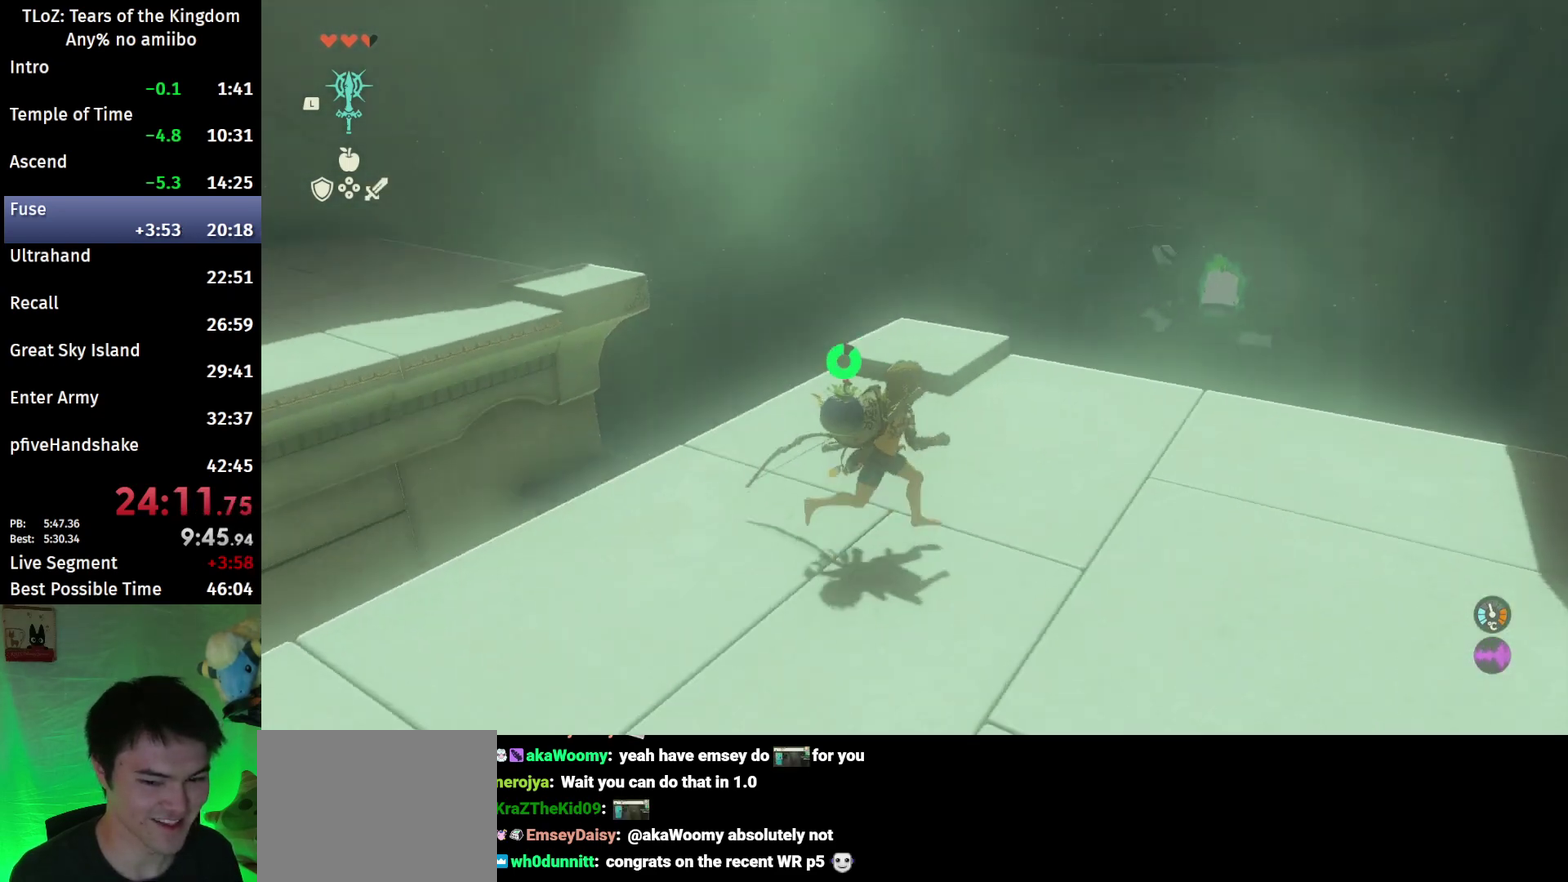
{"buttons": ["B"], "left_stick": "up", "right_stick": "center", "events": [[267, "B", "down"], [433, "right_stick", "center"]]}
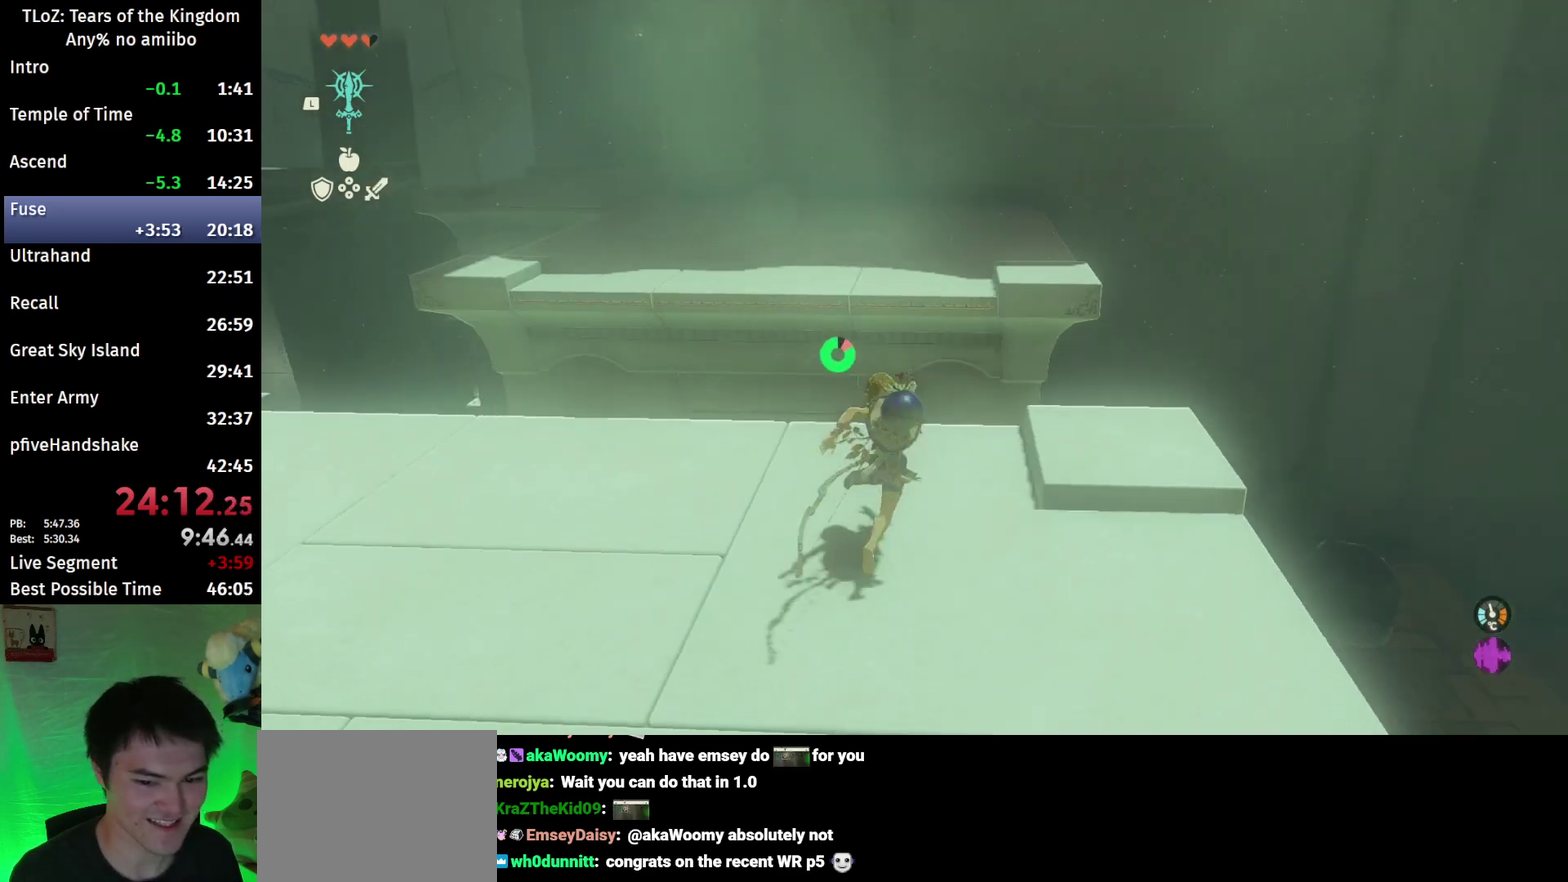
{"buttons": ["X"], "left_stick": "up", "right_stick": "center", "events": [[233, "B", "up"], [233, "X", "down"]]}
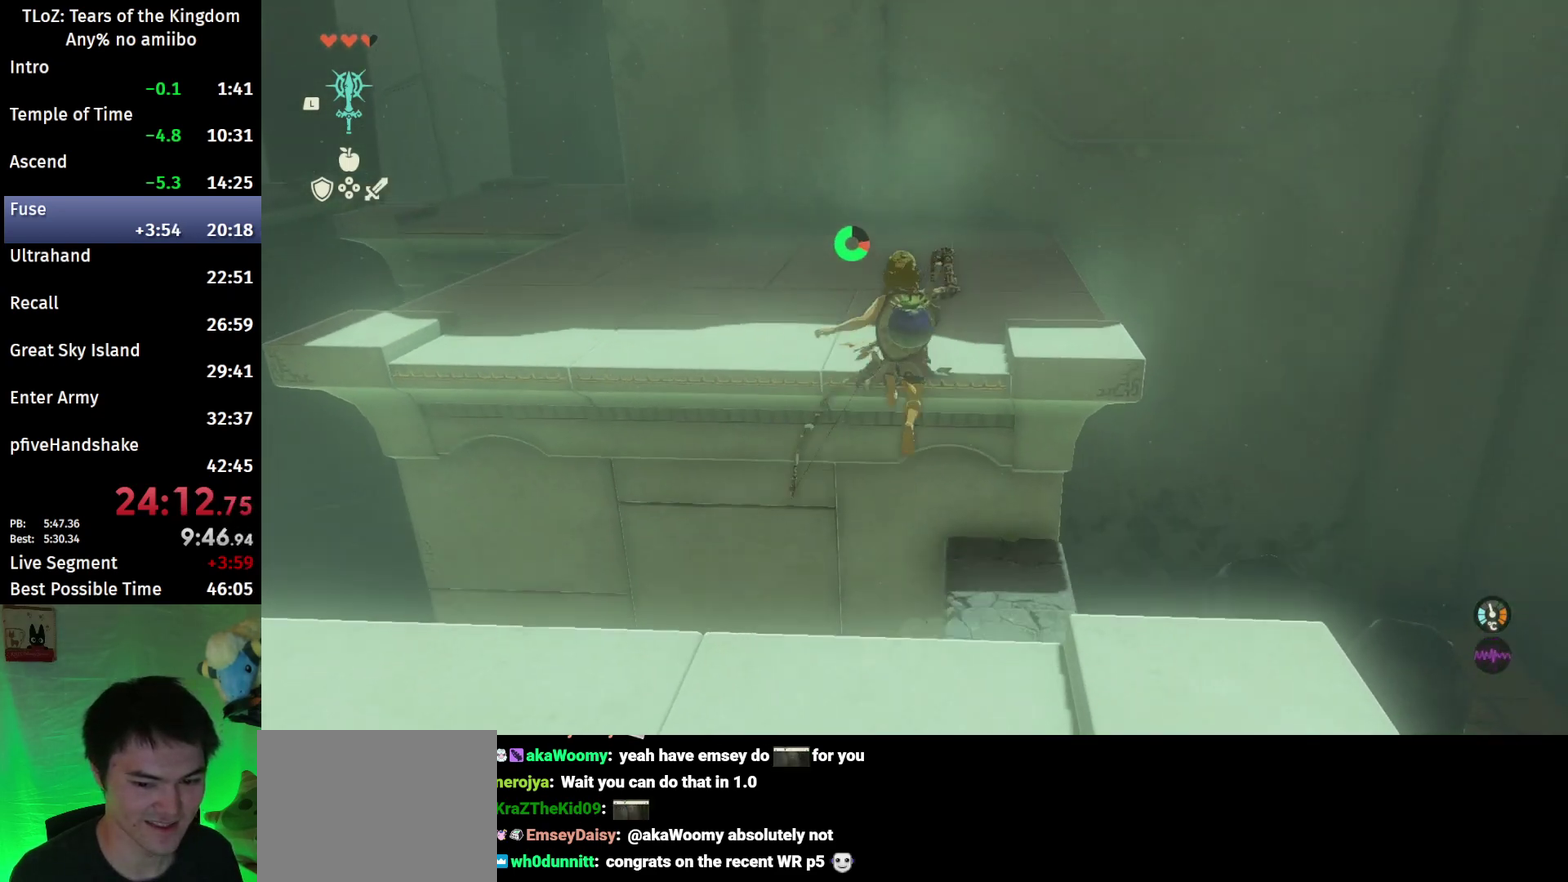
{"buttons": ["L2", "R2"], "left_stick": "up", "right_stick": "center", "events": [[133, "R2", "down"], [200, "X", "up"], [267, "L2", "down"]]}
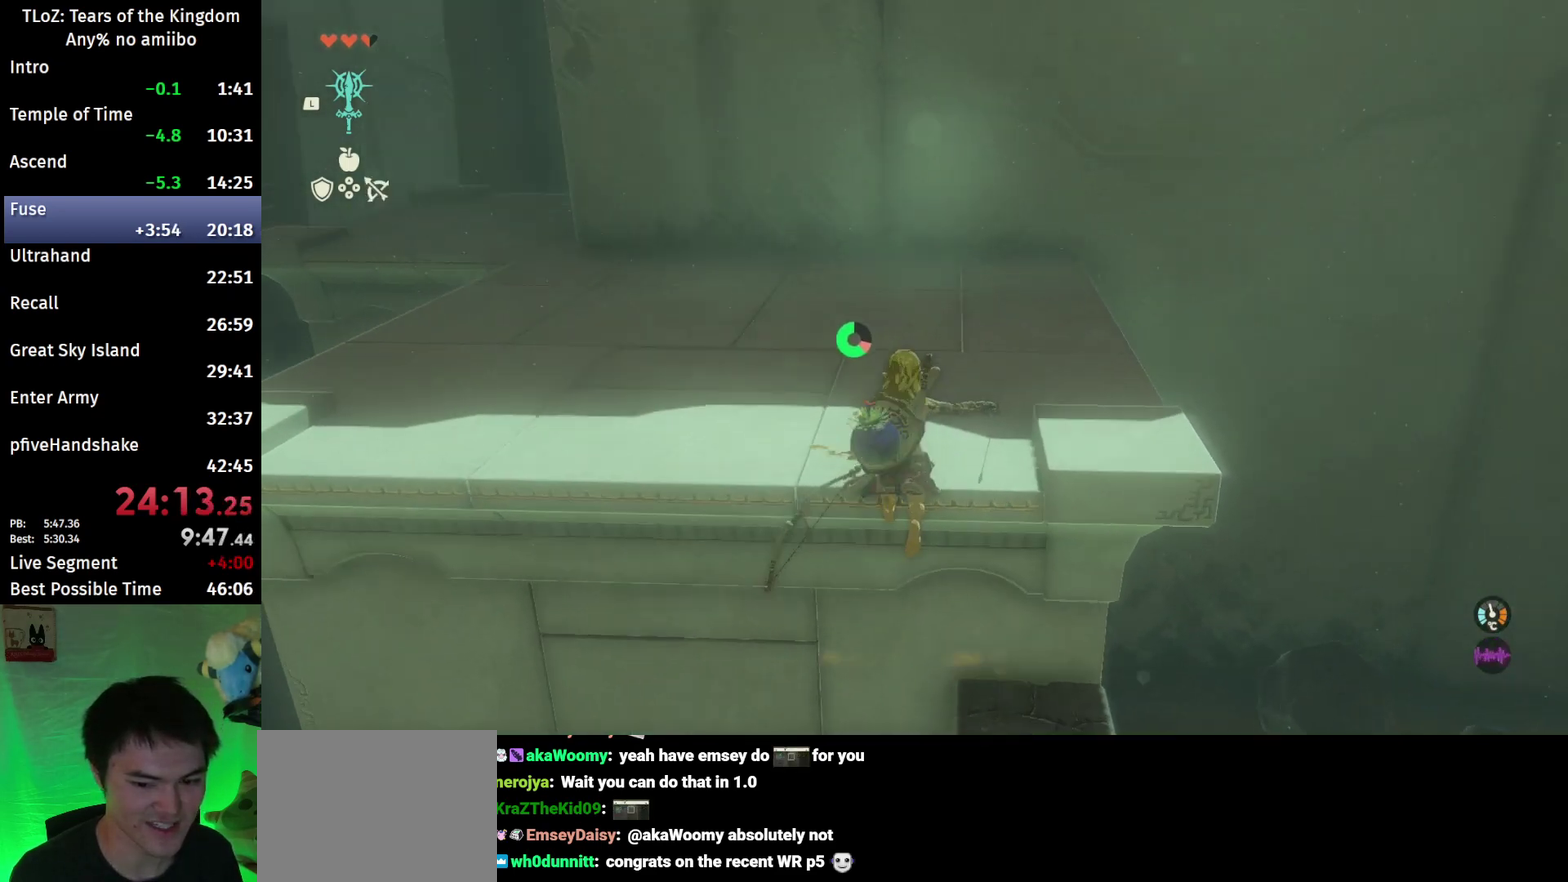
{"buttons": [], "left_stick": "up-right", "right_stick": "left", "events": [[67, "Y", "down"], [233, "R2", "up"], [233, "Y", "up"], [300, "right_stick", "left"], [400, "L2", "up"], [400, "left_stick", "up-right"]]}
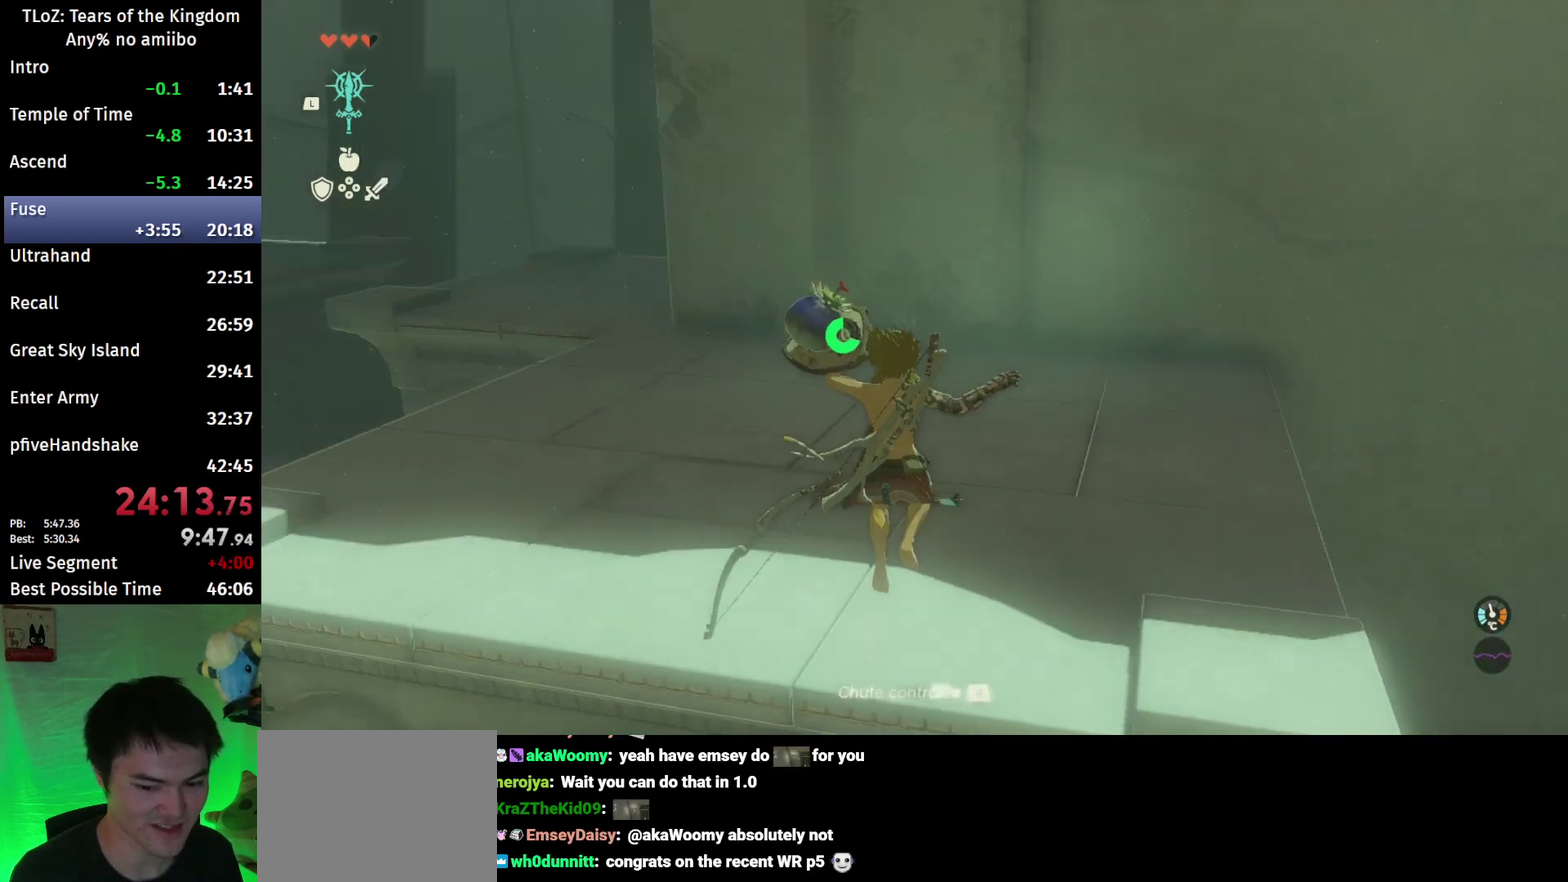
{"buttons": [], "left_stick": "right", "right_stick": "left", "events": [[300, "left_stick", "right"]]}
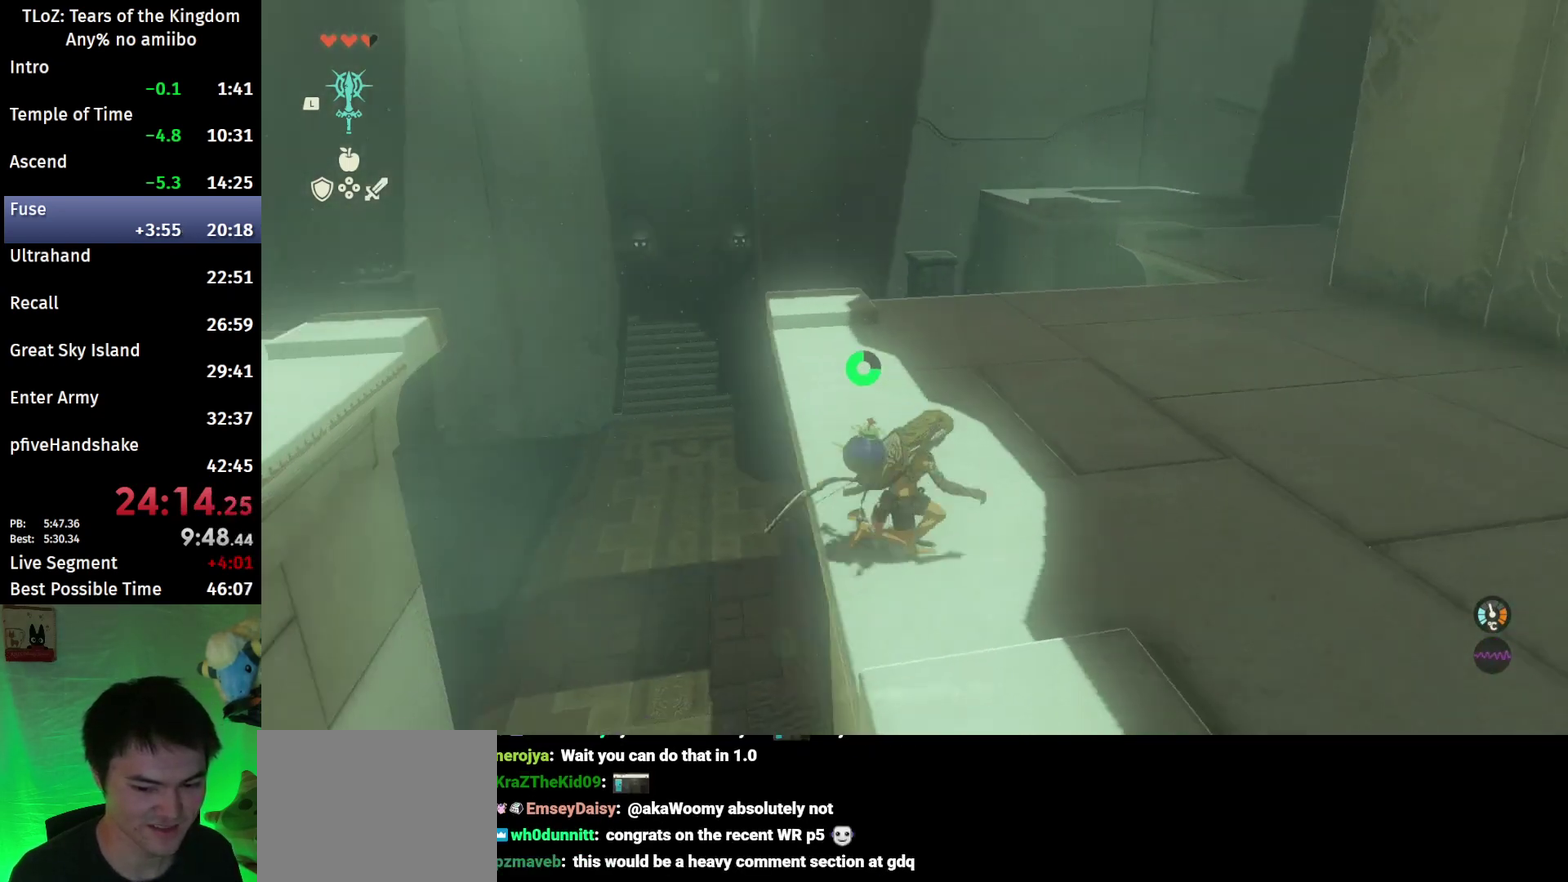
{"buttons": [], "left_stick": "up-left", "right_stick": "left", "events": [[33, "left_stick", "down-right"], [133, "left_stick", "right"], [233, "left_stick", "up"], [433, "left_stick", "up-left"]]}
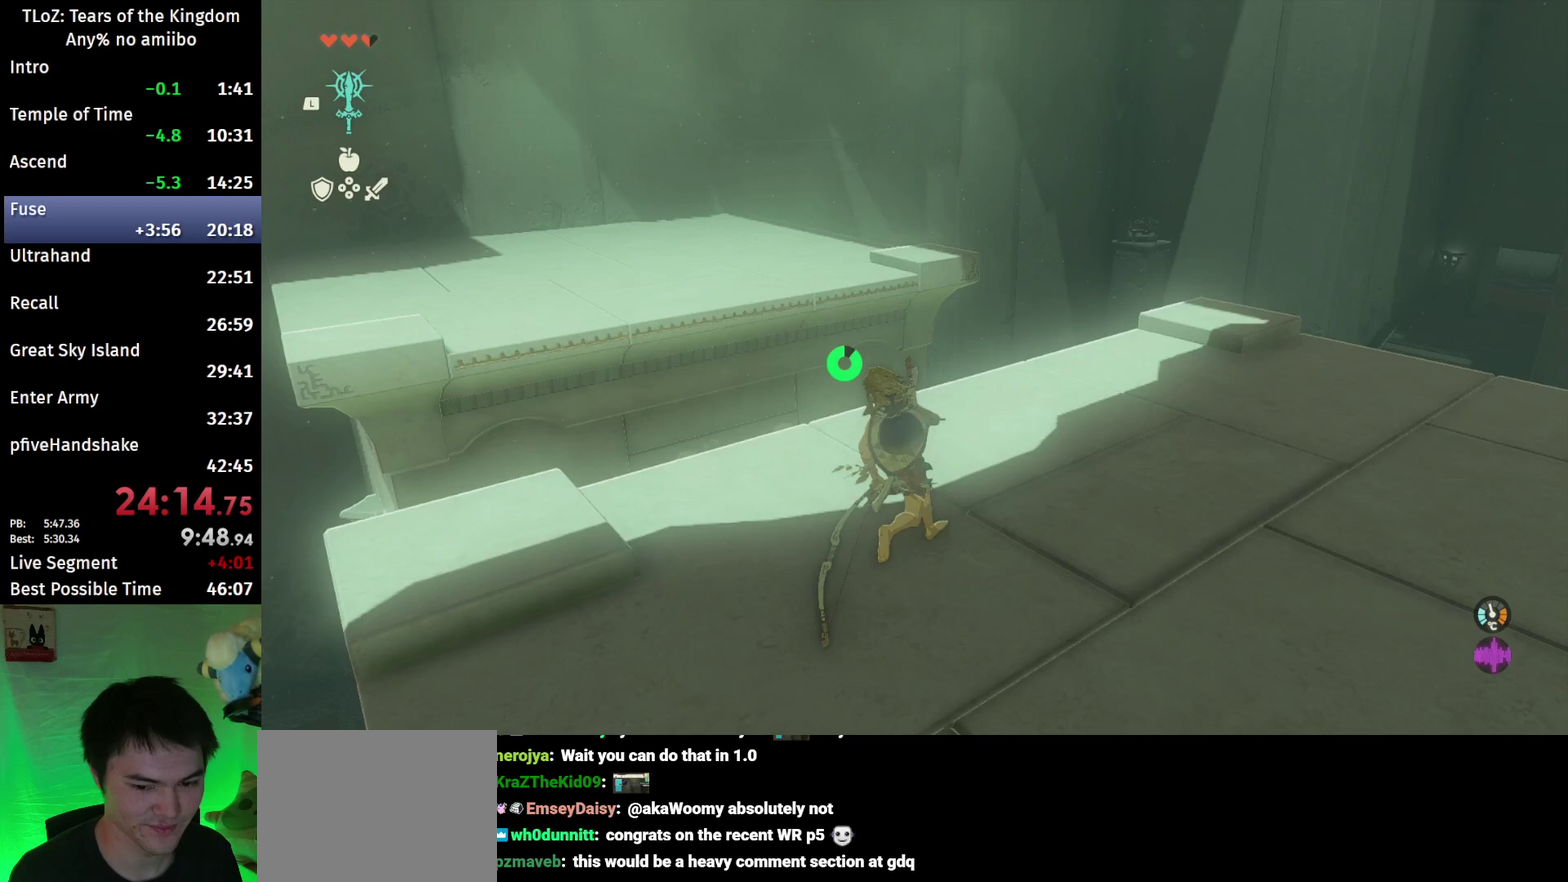
{"buttons": ["B"], "left_stick": "up", "right_stick": "center", "events": [[133, "right_stick", "center"], [167, "B", "down"], [267, "left_stick", "up"]]}
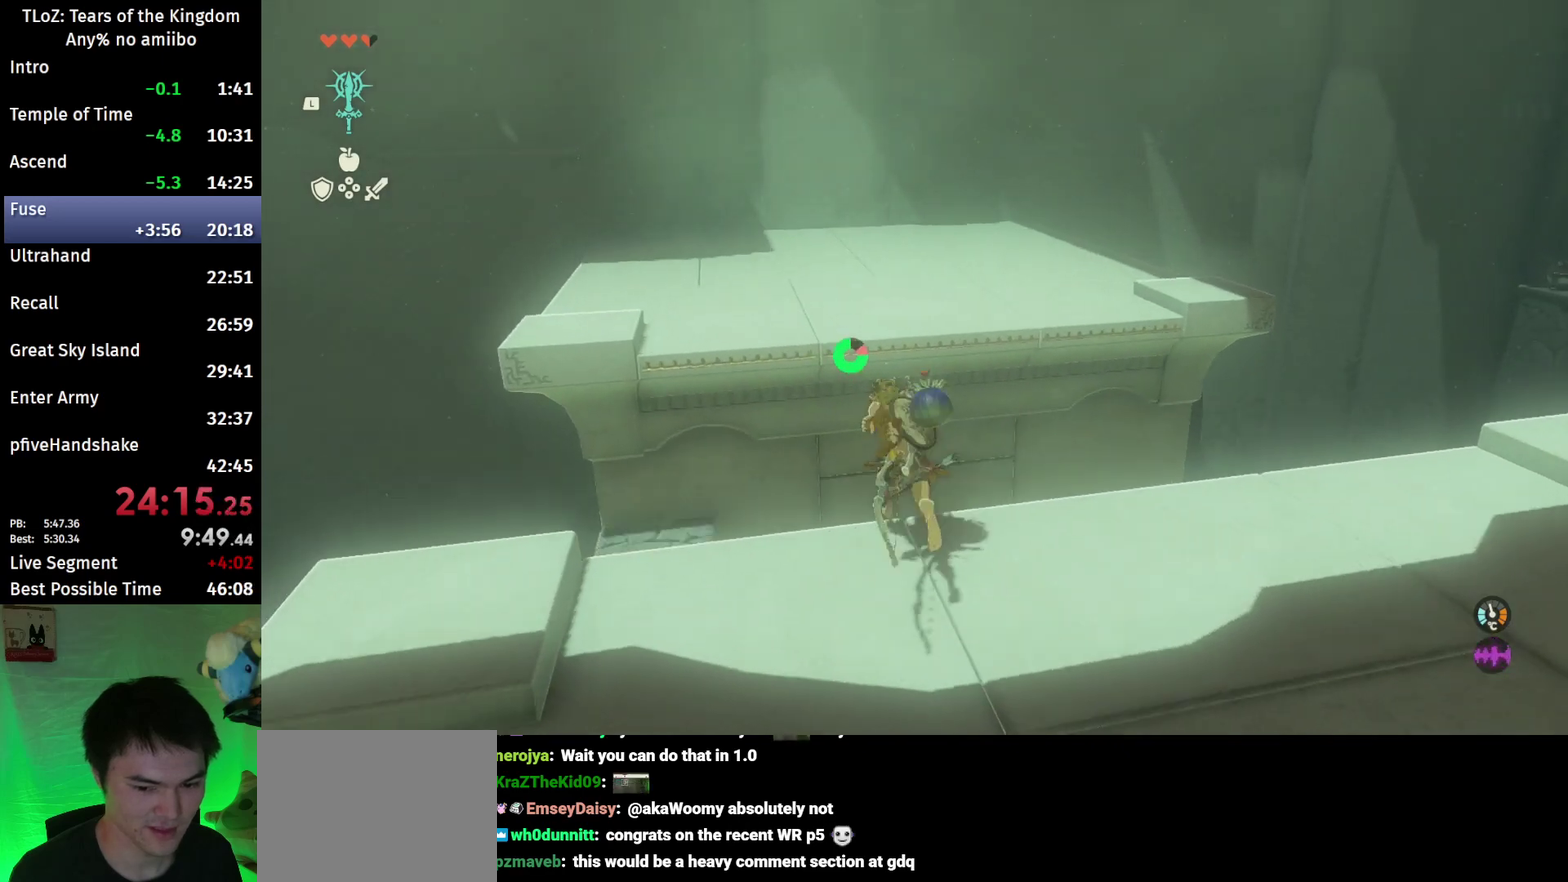
{"buttons": ["R2"], "left_stick": "up", "right_stick": "center", "events": [[33, "B", "up"], [33, "X", "down"], [400, "R2", "down"], [467, "X", "up"]]}
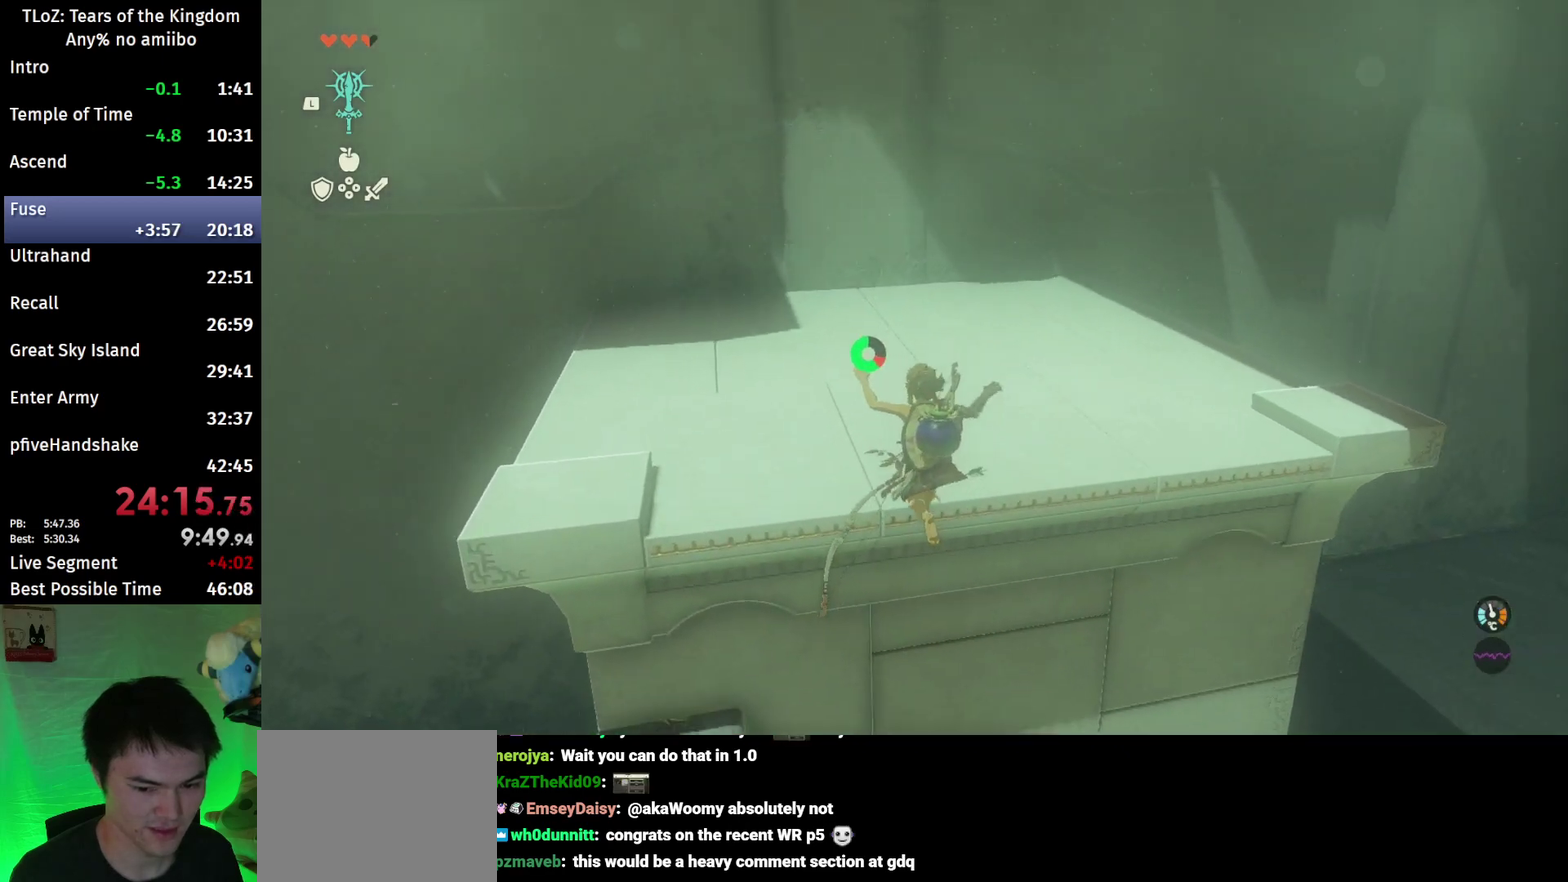
{"buttons": ["L2"], "left_stick": "up", "right_stick": "down-left", "events": [[100, "L2", "down"], [300, "Y", "down"], [433, "Y", "up"], [500, "R2", "up"], [500, "right_stick", "down-left"]]}
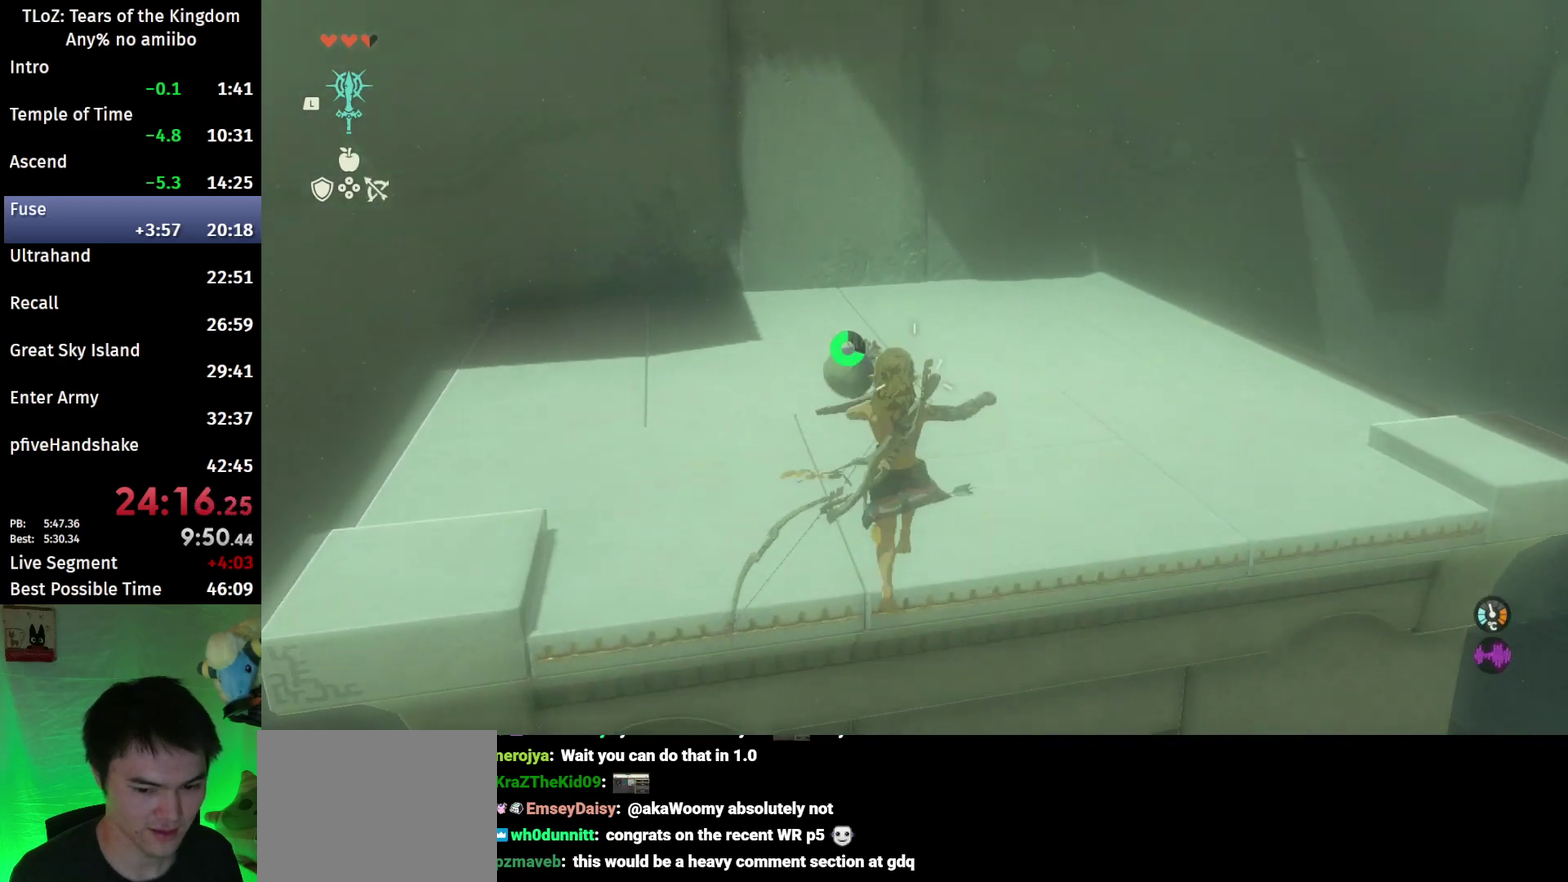
{"buttons": [], "left_stick": "right", "right_stick": "left", "events": [[67, "L2", "up"], [133, "right_stick", "left"], [167, "left_stick", "up-right"], [400, "left_stick", "right"]]}
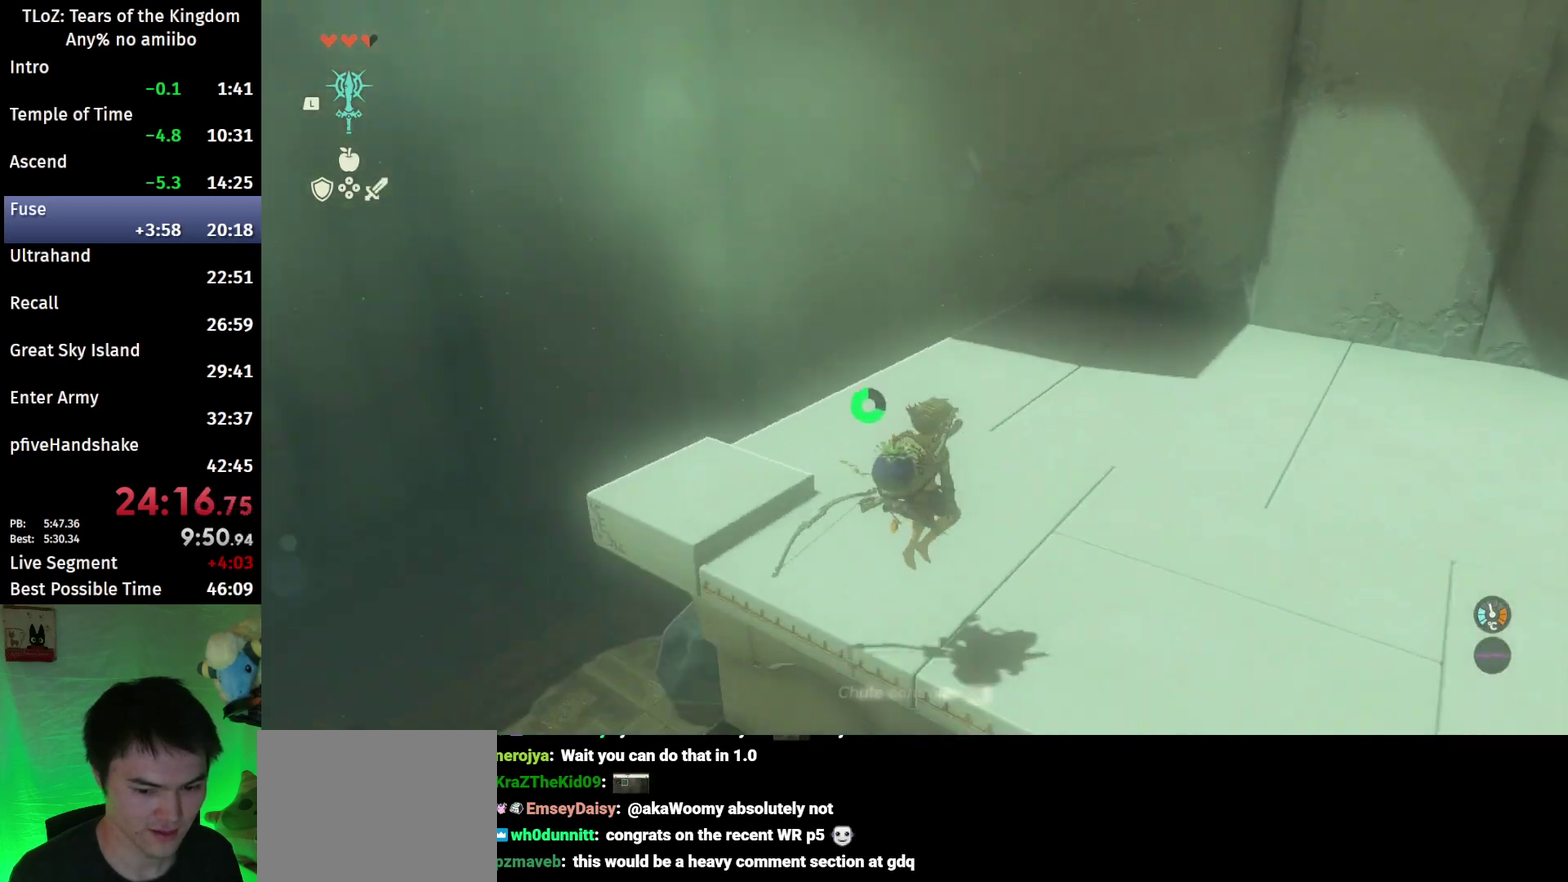
{"buttons": [], "left_stick": "up", "right_stick": "left", "events": [[267, "left_stick", "up-right"], [333, "left_stick", "up"]]}
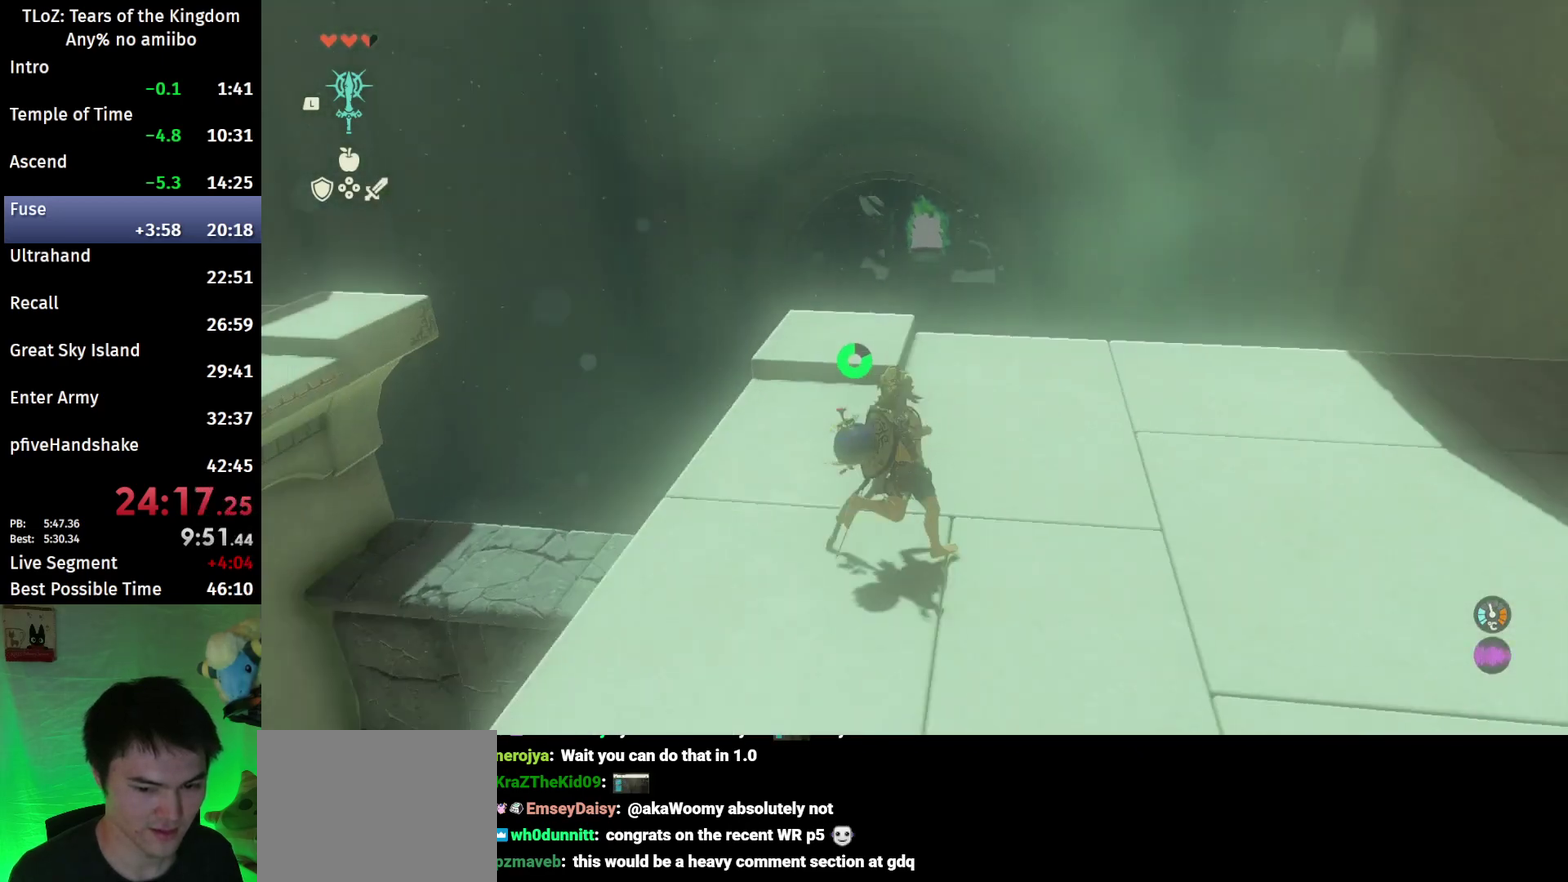
{"buttons": ["B"], "left_stick": "up-left", "right_stick": "center", "events": [[67, "left_stick", "up-left"], [400, "right_stick", "center"], [433, "B", "down"]]}
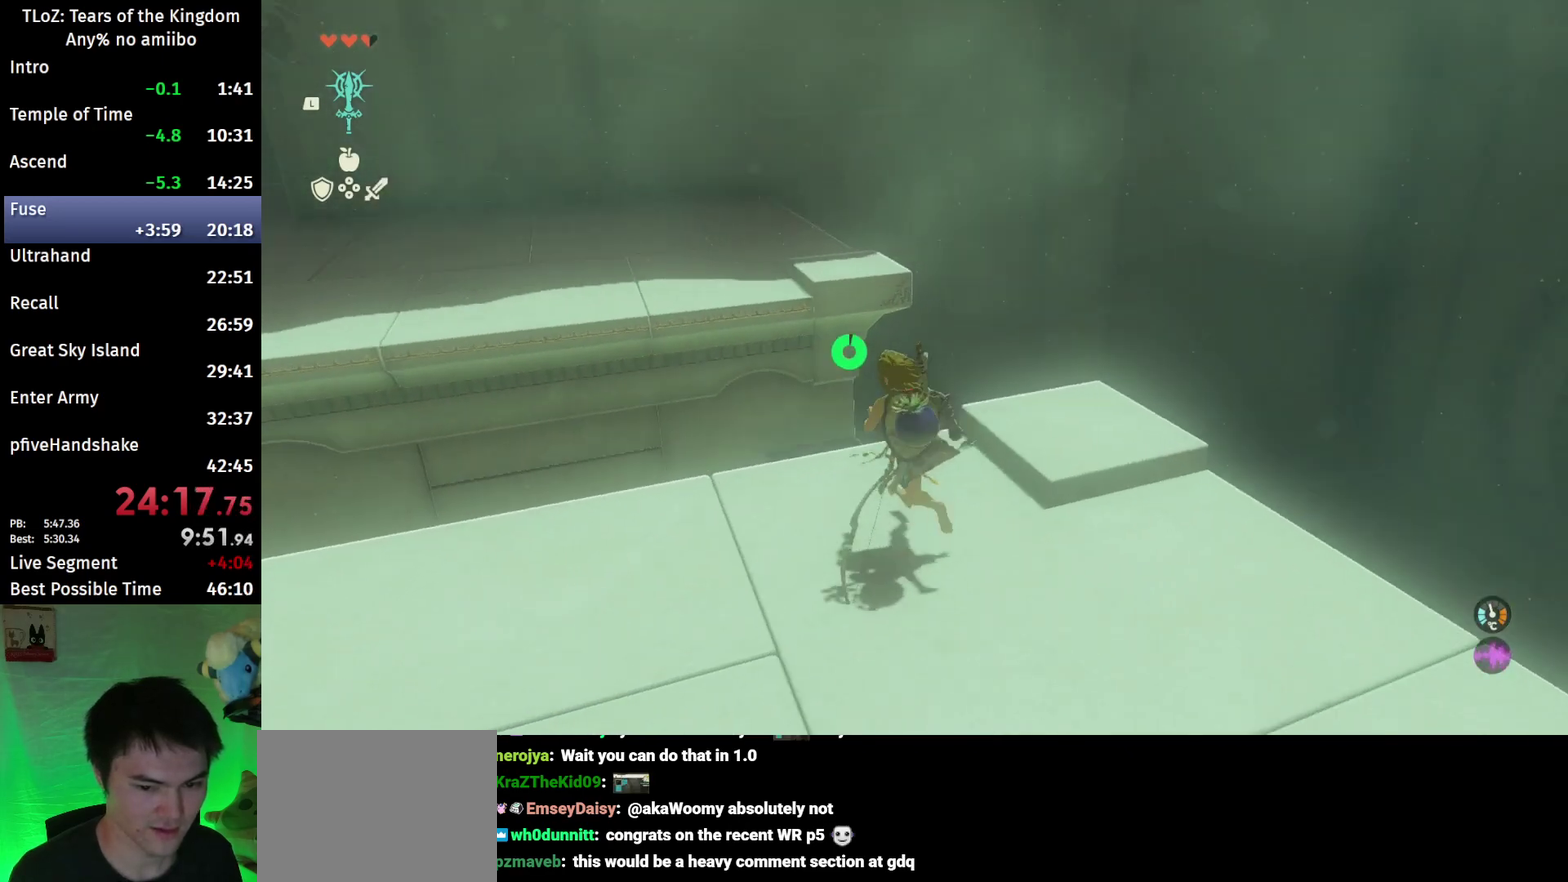
{"buttons": ["X"], "left_stick": "up", "right_stick": "center", "events": [[200, "X", "down"], [233, "B", "up"], [233, "left_stick", "up"]]}
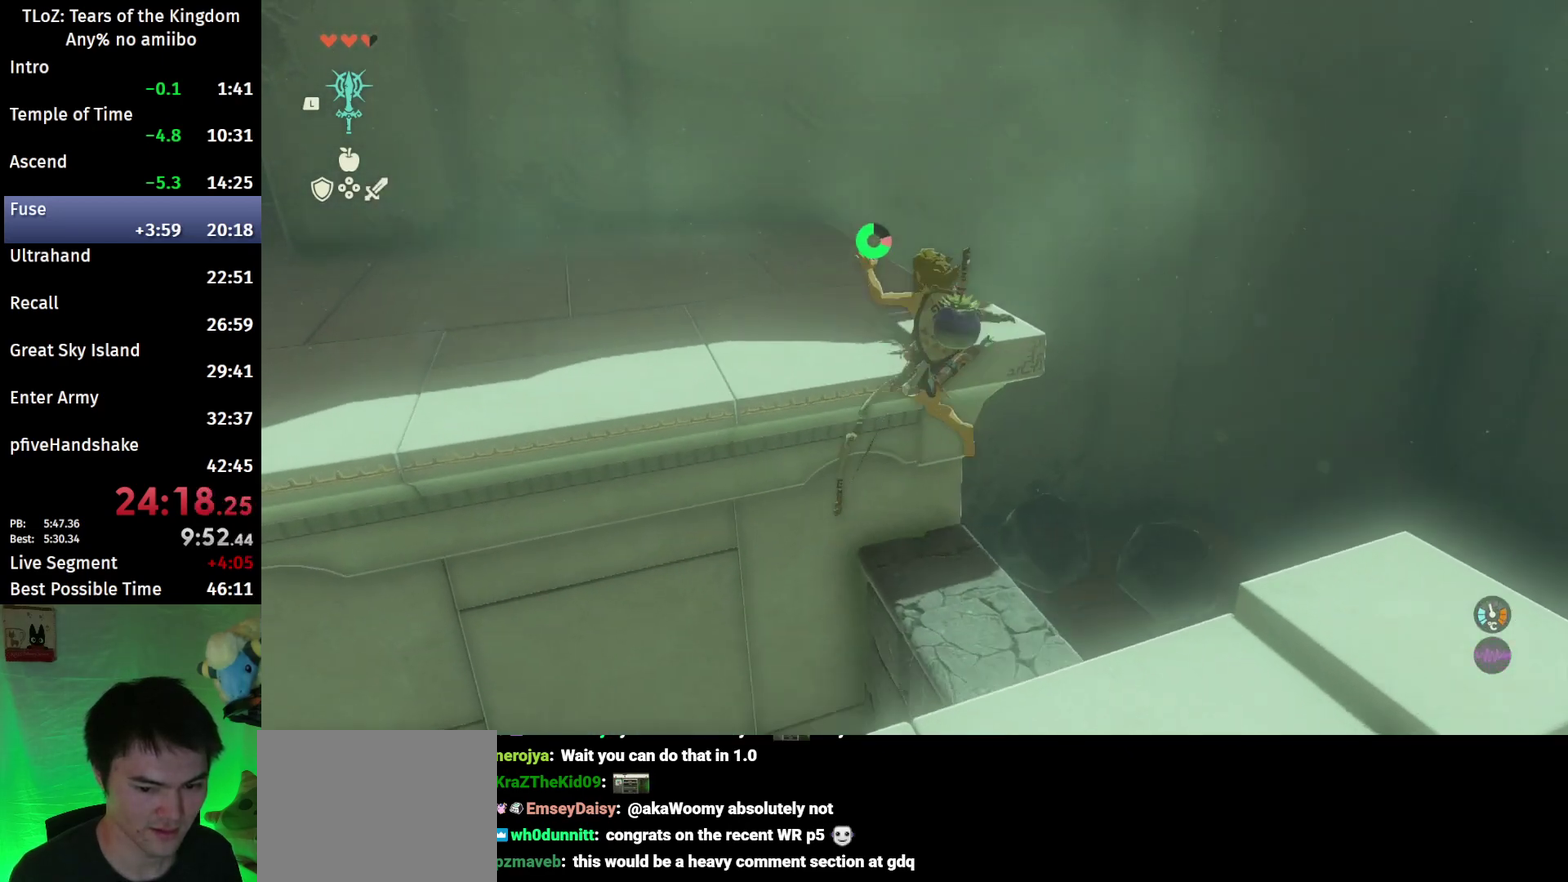
{"buttons": ["L2", "R2"], "left_stick": "up", "right_stick": "center", "events": [[100, "R2", "down"], [200, "X", "up"], [233, "L2", "down"]]}
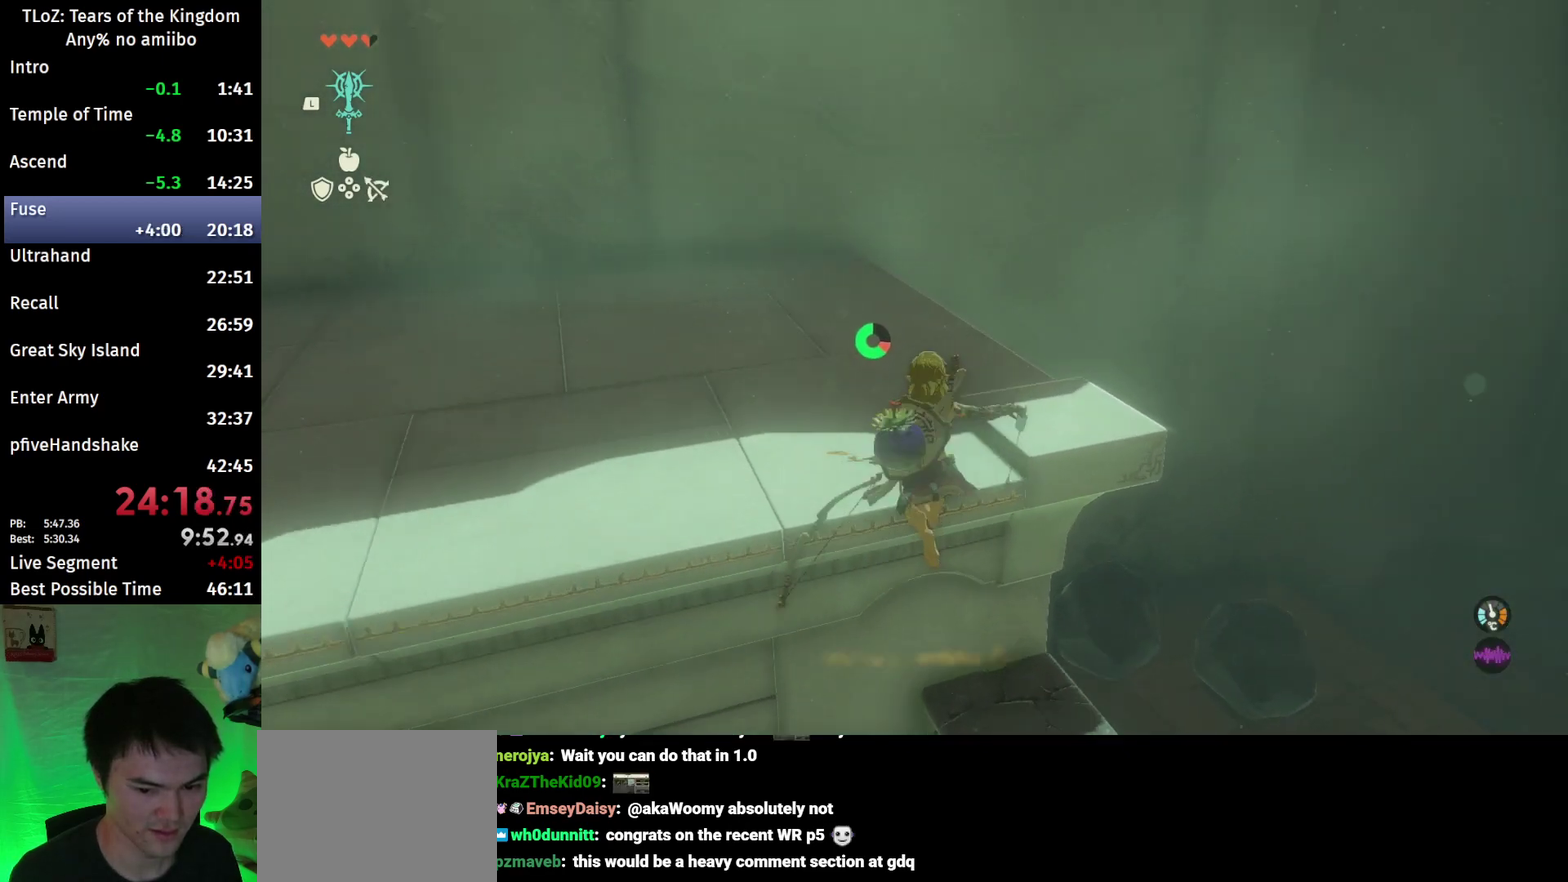
{"buttons": [], "left_stick": "up", "right_stick": "left", "events": [[33, "Y", "down"], [167, "Y", "up"], [233, "R2", "up"], [233, "right_stick", "down-left"], [333, "L2", "up"], [500, "right_stick", "left"]]}
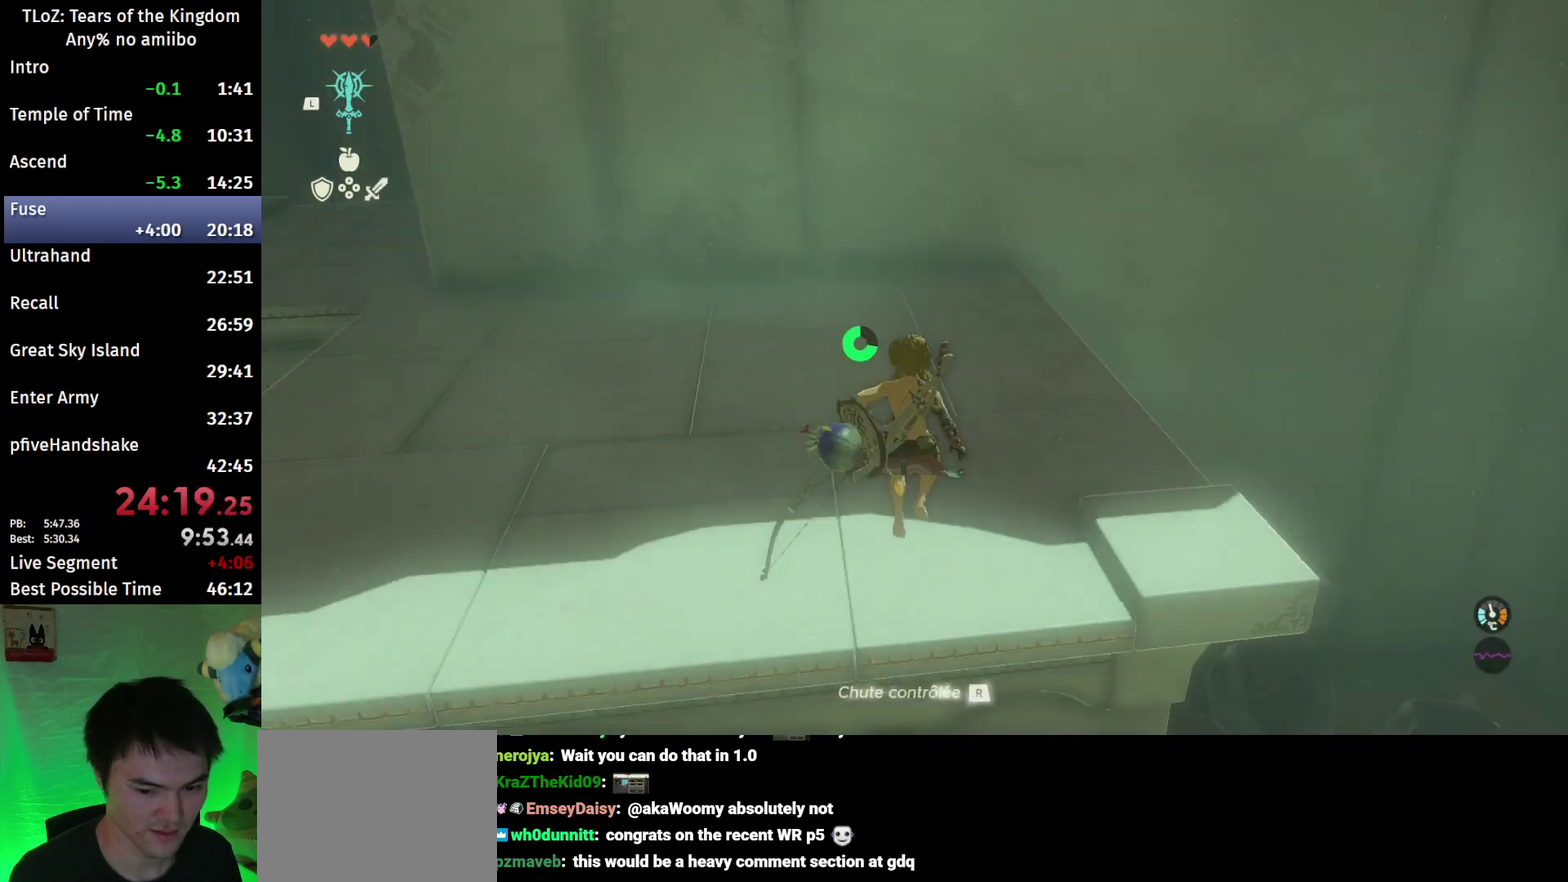
{"buttons": [], "left_stick": "up-right", "right_stick": "left", "events": [[33, "left_stick", "up-right"], [233, "left_stick", "right"], [500, "left_stick", "up-right"]]}